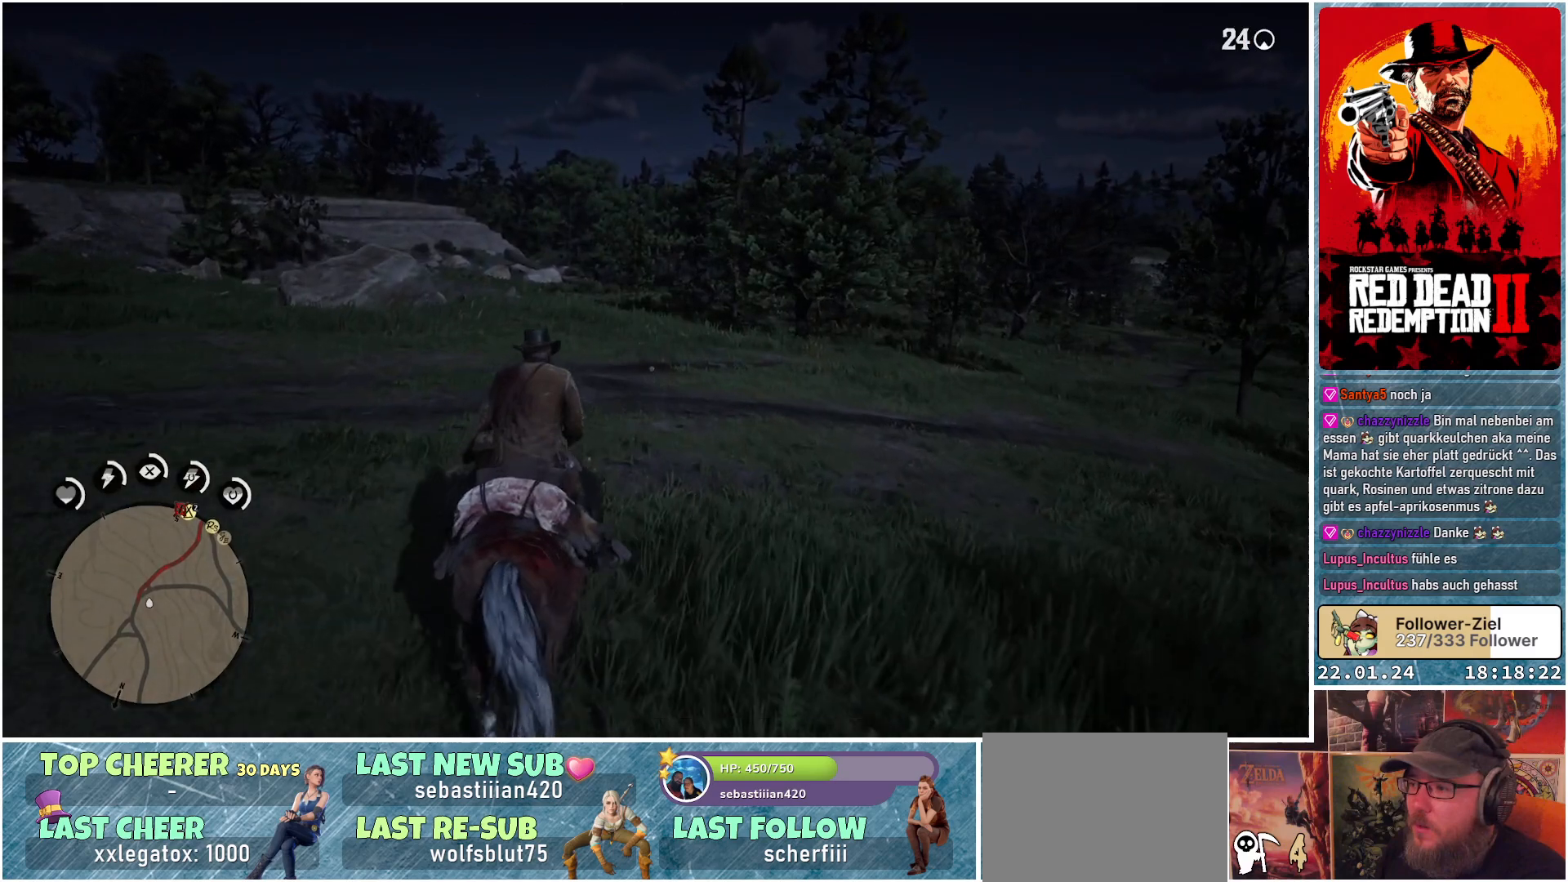
Gameplay with a controller (Xbox layout); each line is a JSON object with the inputs held at the frame after it. "events" lists button and stick changes between this image and that frame as [ms after this image, input, new state], when the widget could be followed in between.
{"buttons": ["L2"], "left_stick": "up", "right_stick": "center", "events": []}
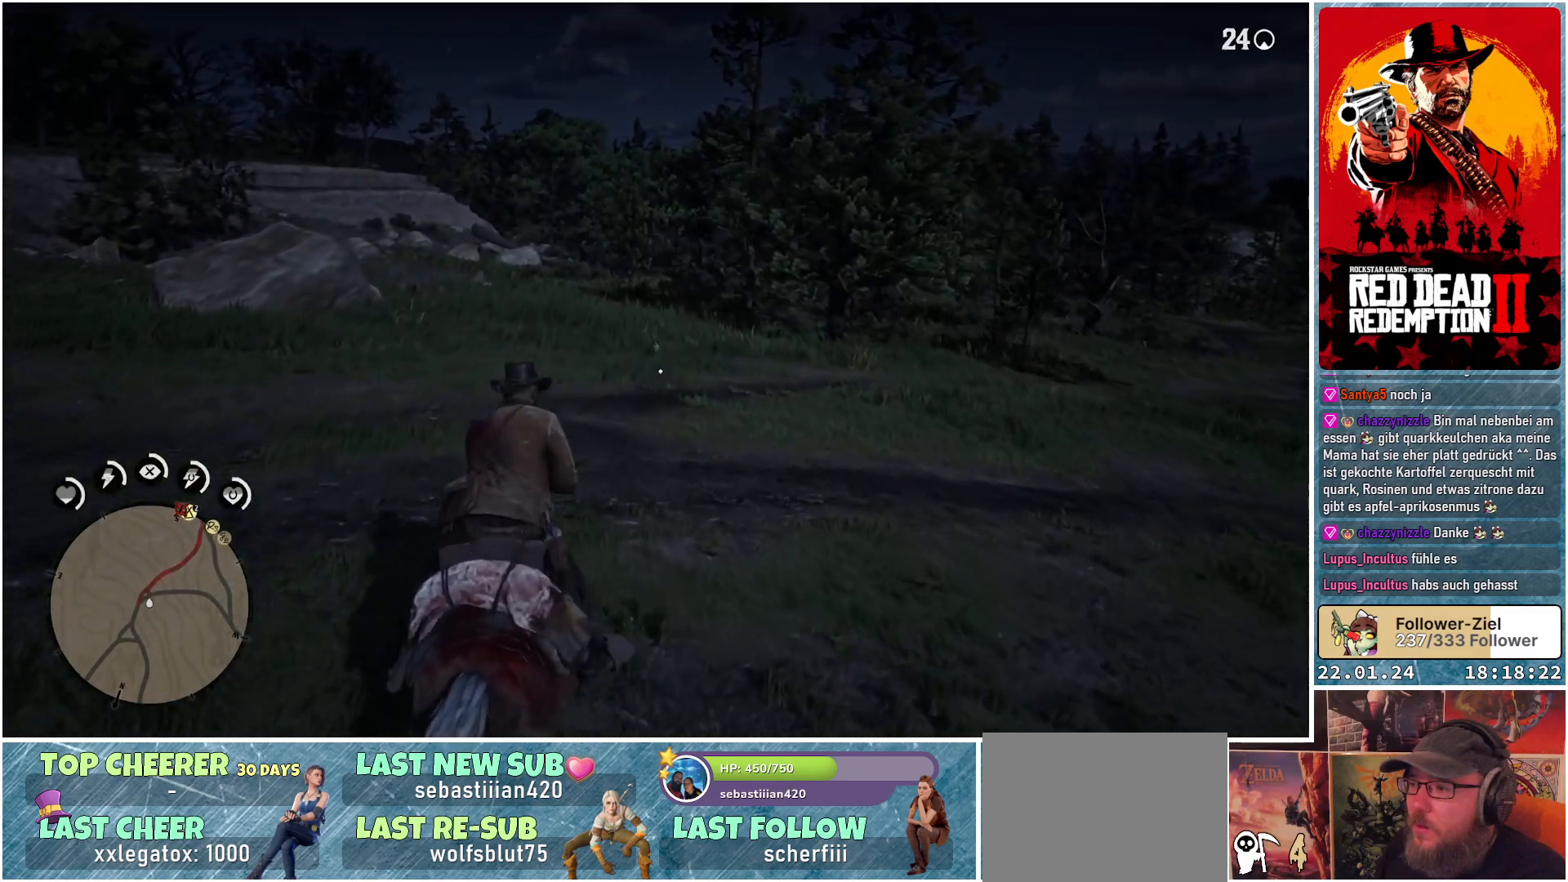
{"buttons": [], "left_stick": "up", "right_stick": "center", "events": [[400, "L2", "up"]]}
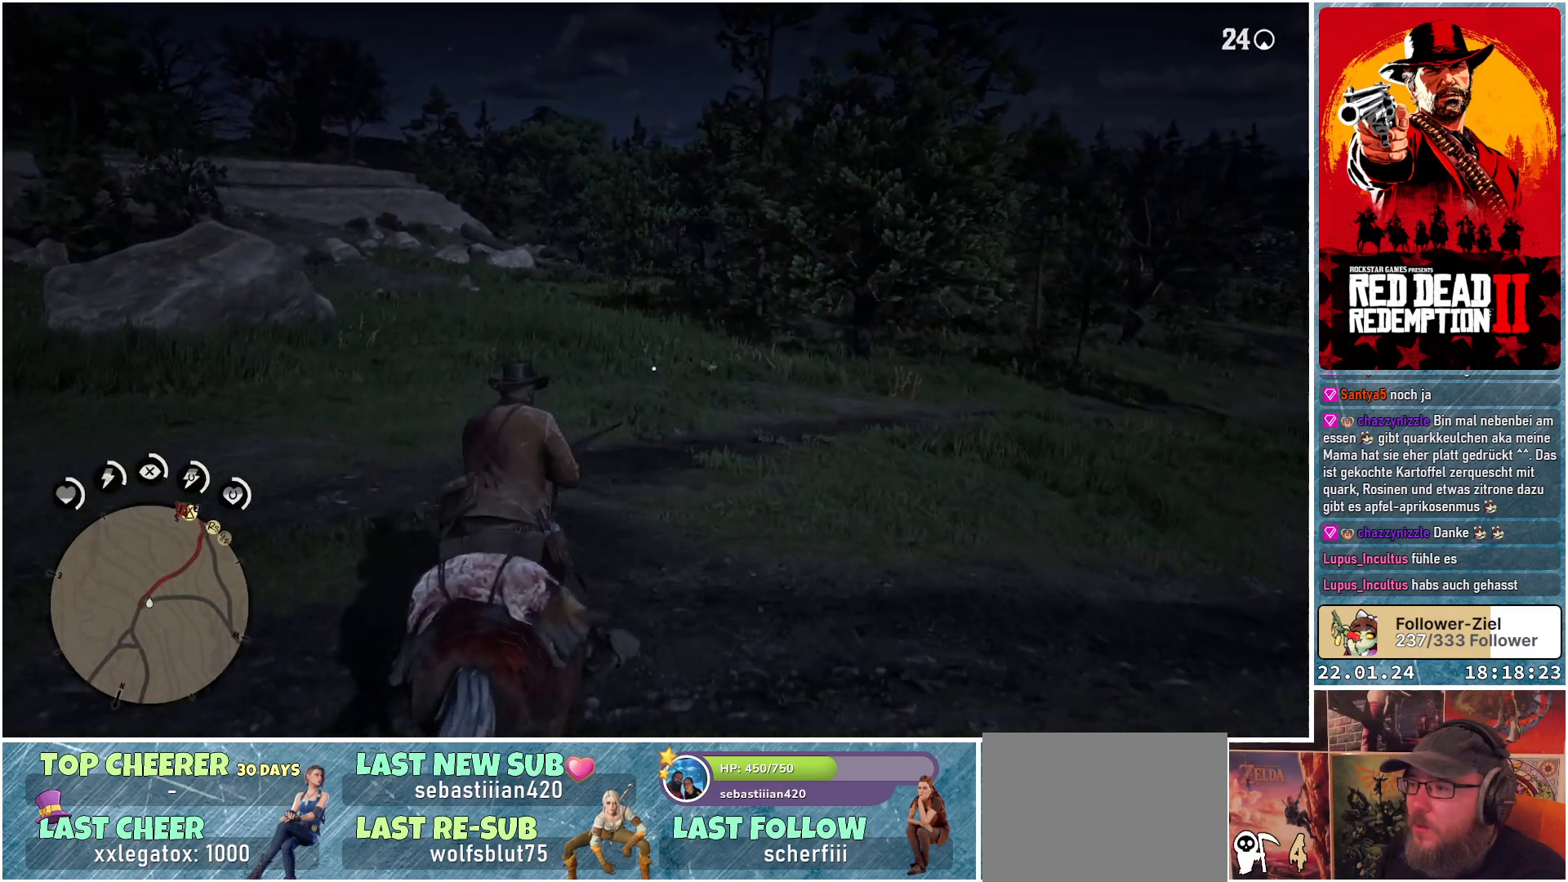
{"buttons": ["L2", "R2"], "left_stick": "up", "right_stick": "center", "events": [[50, "L2", "down"], [501, "R2", "down"]]}
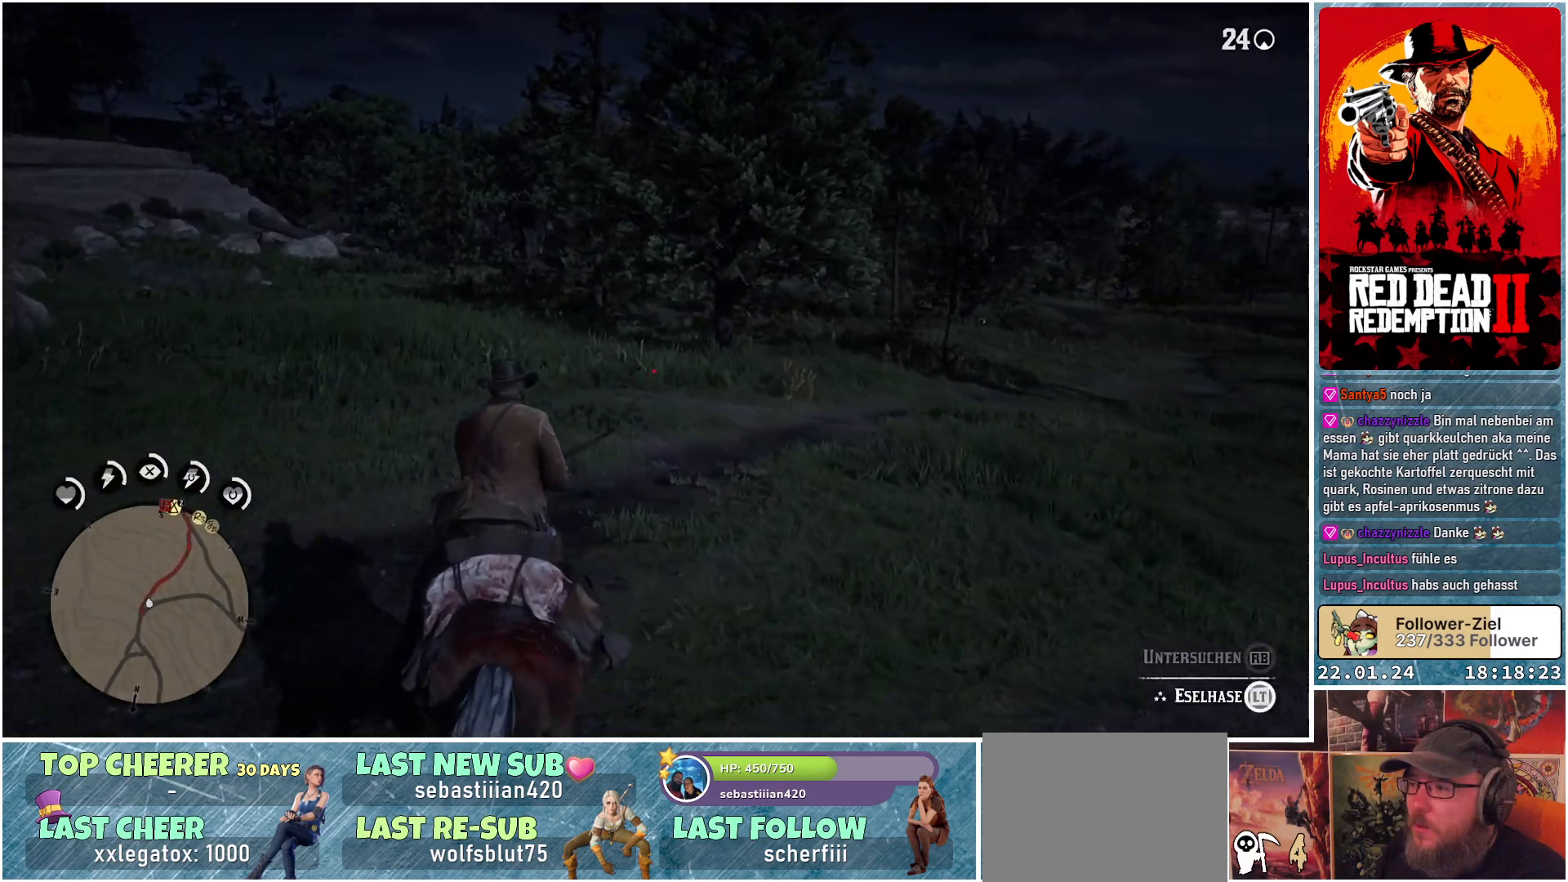
{"buttons": ["L2", "R2"], "left_stick": "up", "right_stick": "center", "events": []}
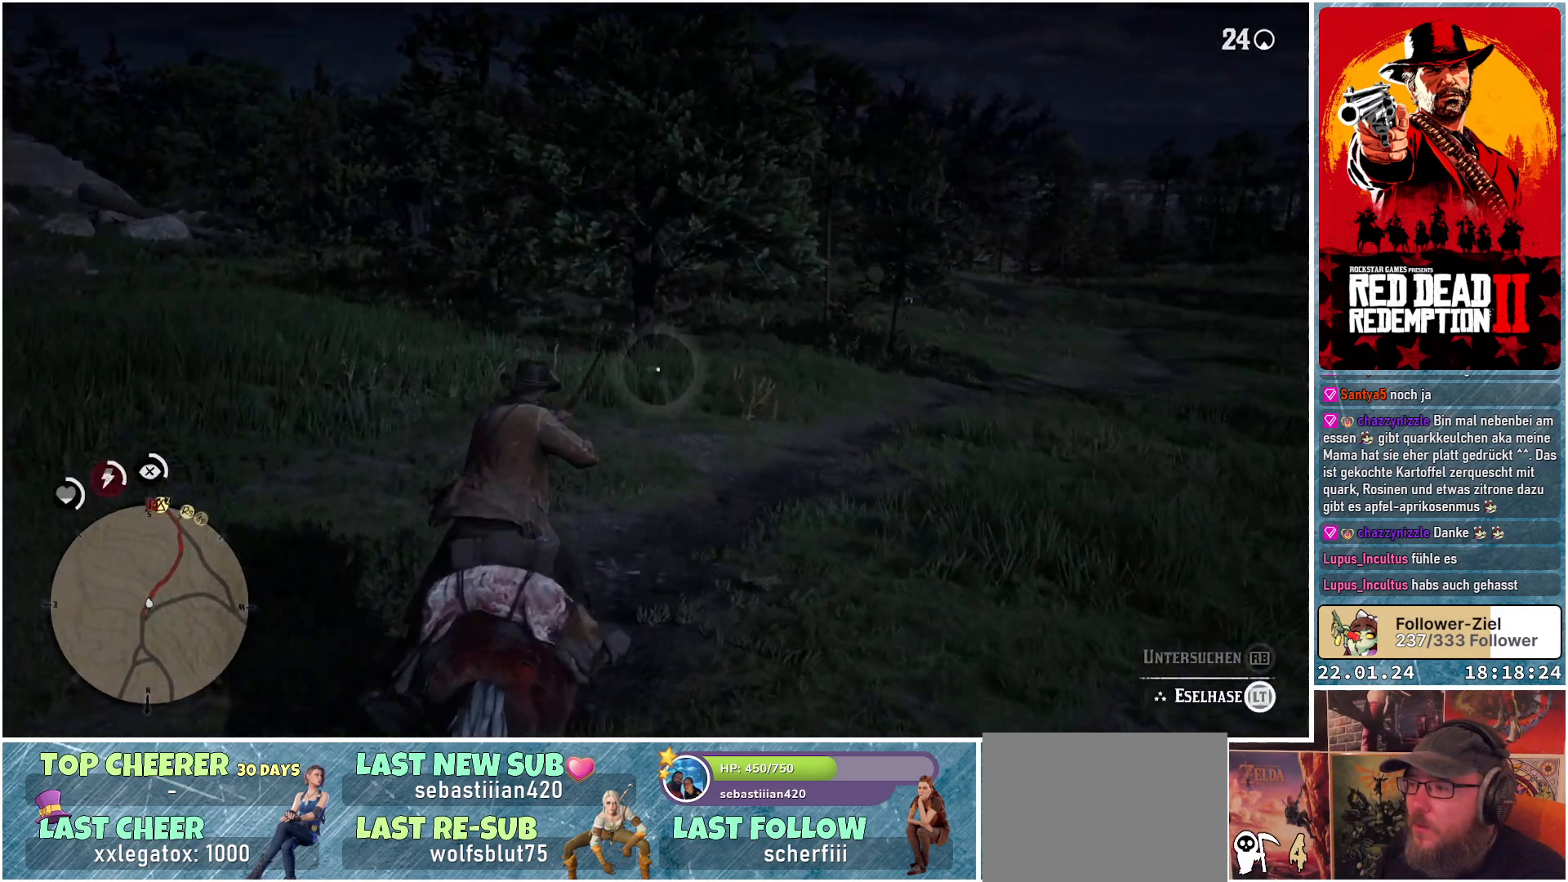
{"buttons": ["L2", "R2"], "left_stick": "up", "right_stick": "center", "events": [[184, "right_stick", "up"], [284, "right_stick", "center"]]}
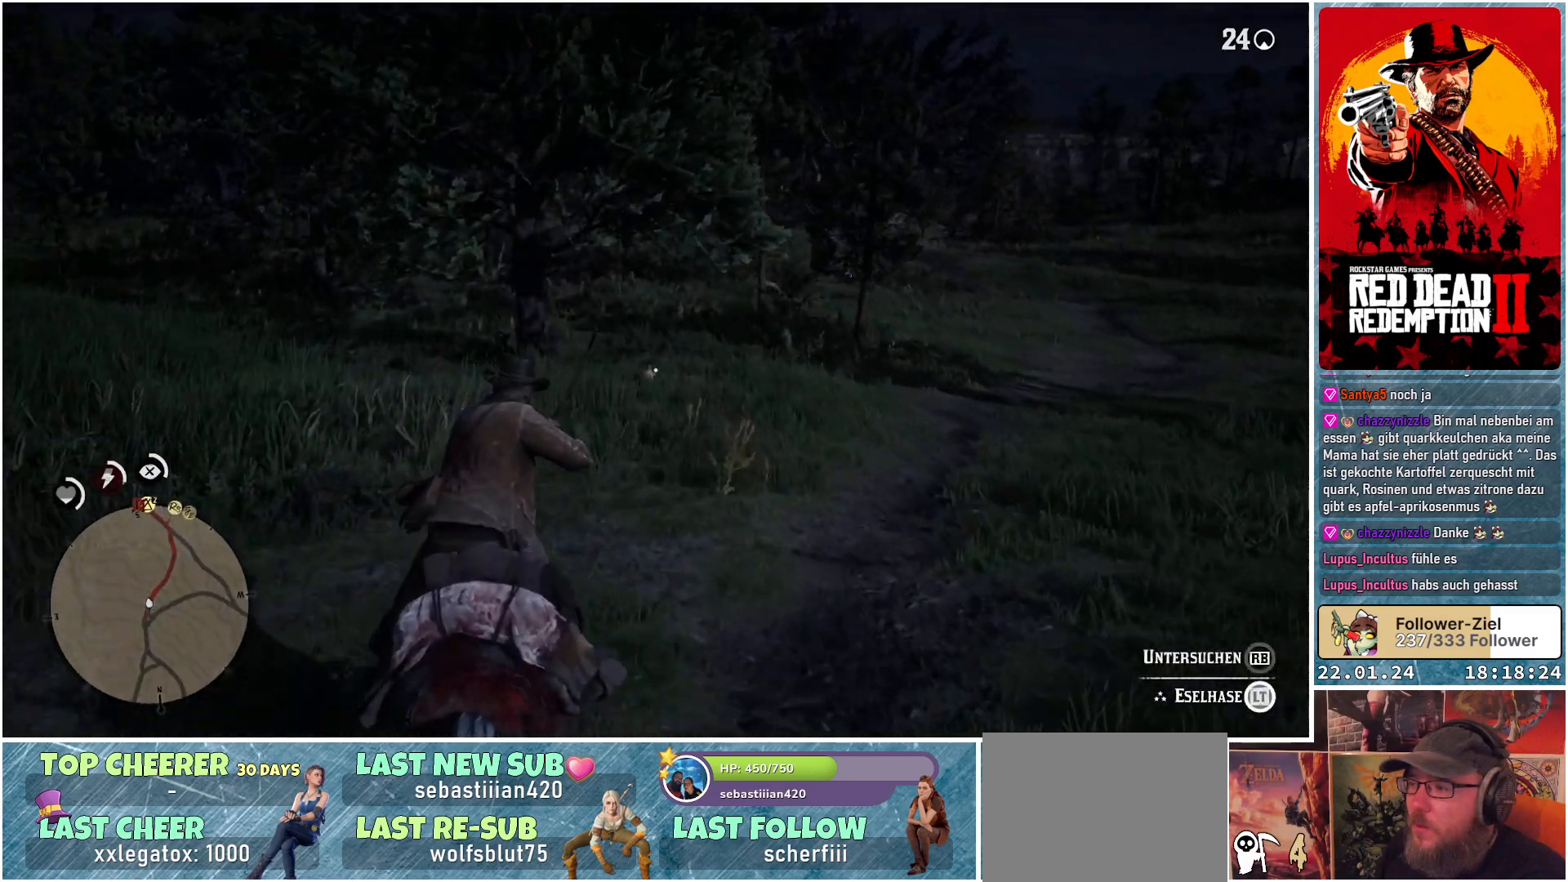
{"buttons": ["L2", "R2"], "left_stick": "up", "right_stick": "center", "events": []}
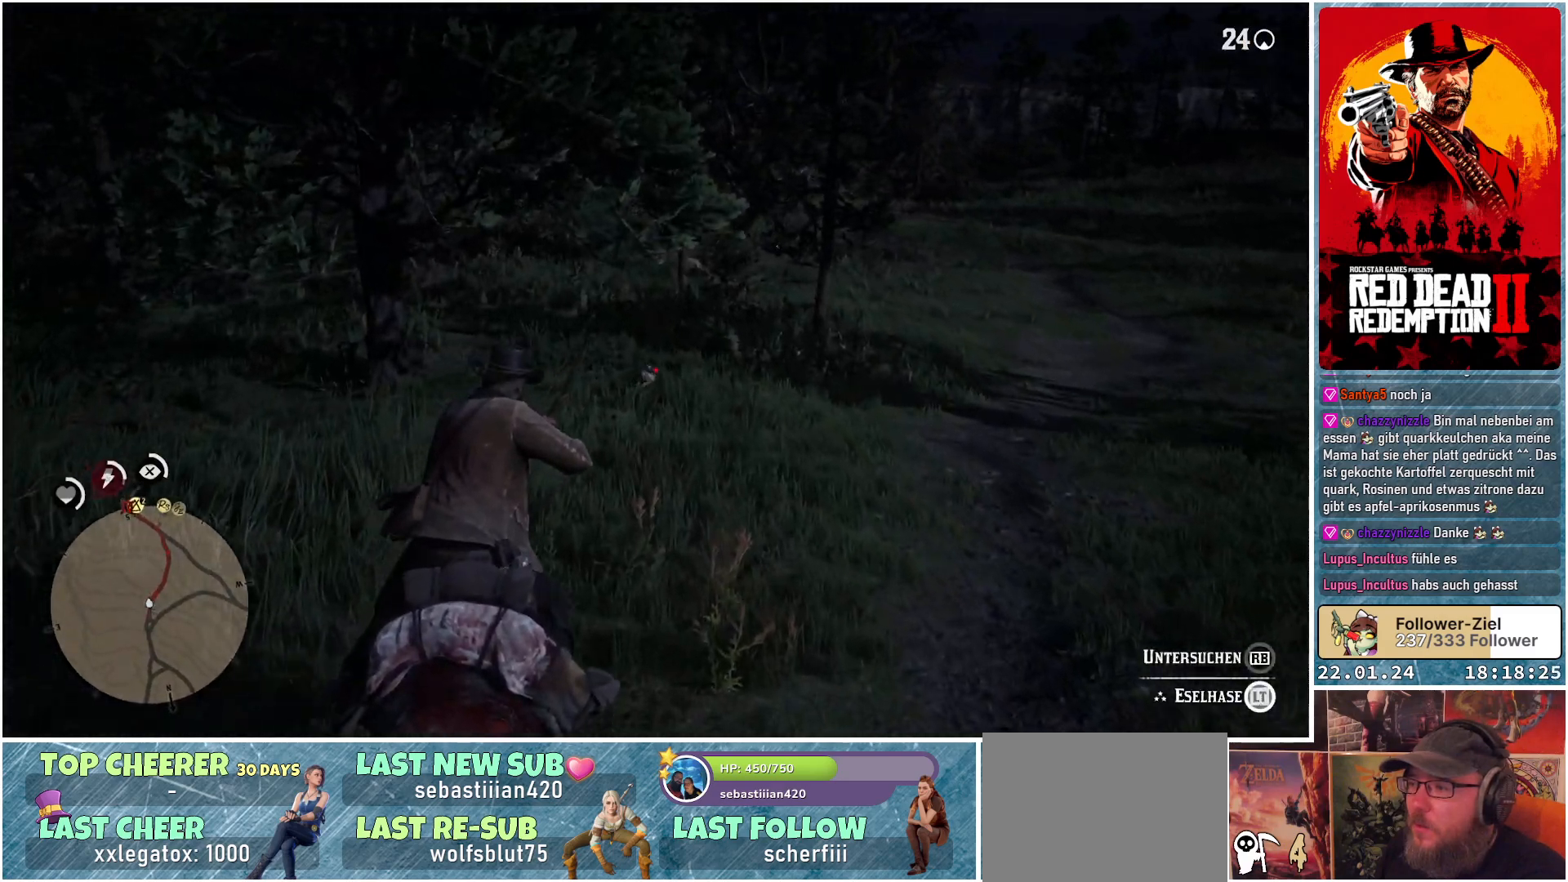
{"buttons": ["L2"], "left_stick": "up", "right_stick": "center", "events": [[100, "right_stick", "down-left"], [167, "right_stick", "center"], [267, "R2", "up"]]}
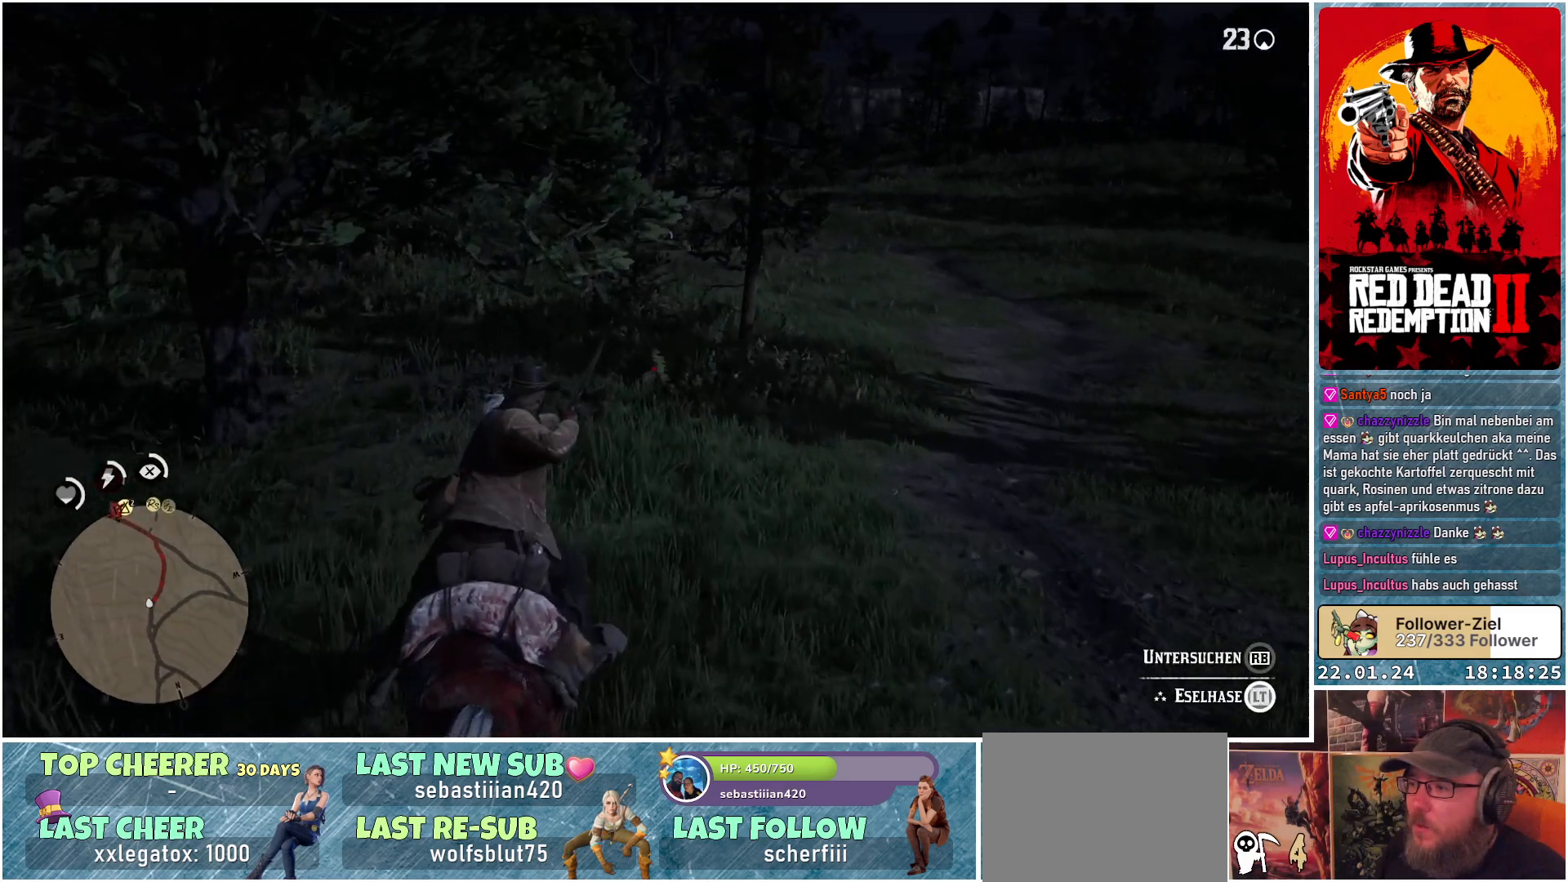
{"buttons": [], "left_stick": "up", "right_stick": "center", "events": [[150, "L2", "up"]]}
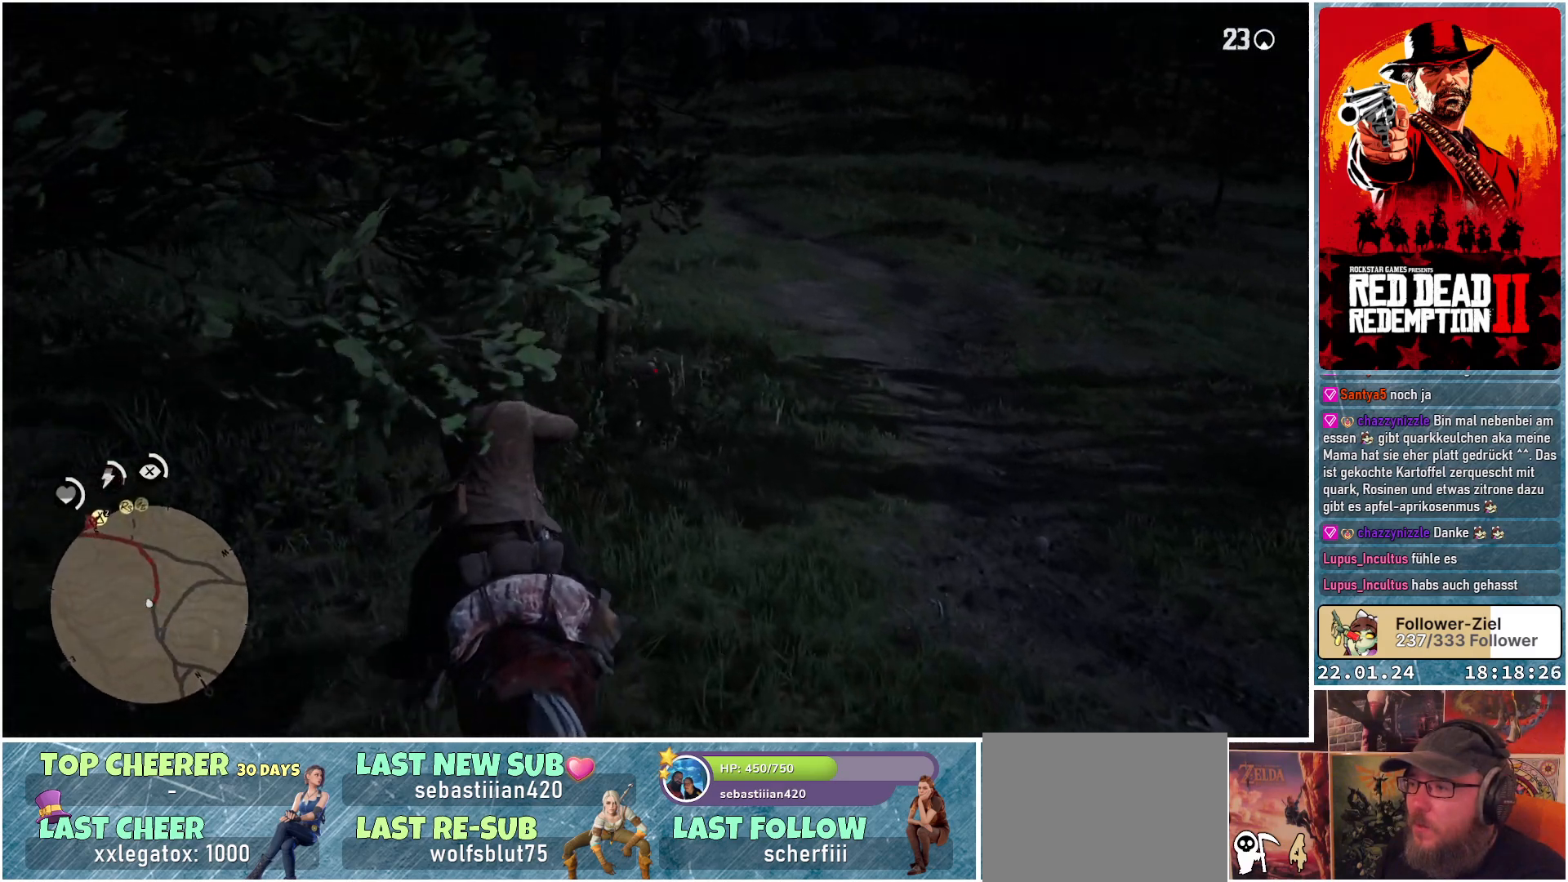
{"buttons": [], "left_stick": "up-right", "right_stick": "center", "events": [[117, "left_stick", "up-right"]]}
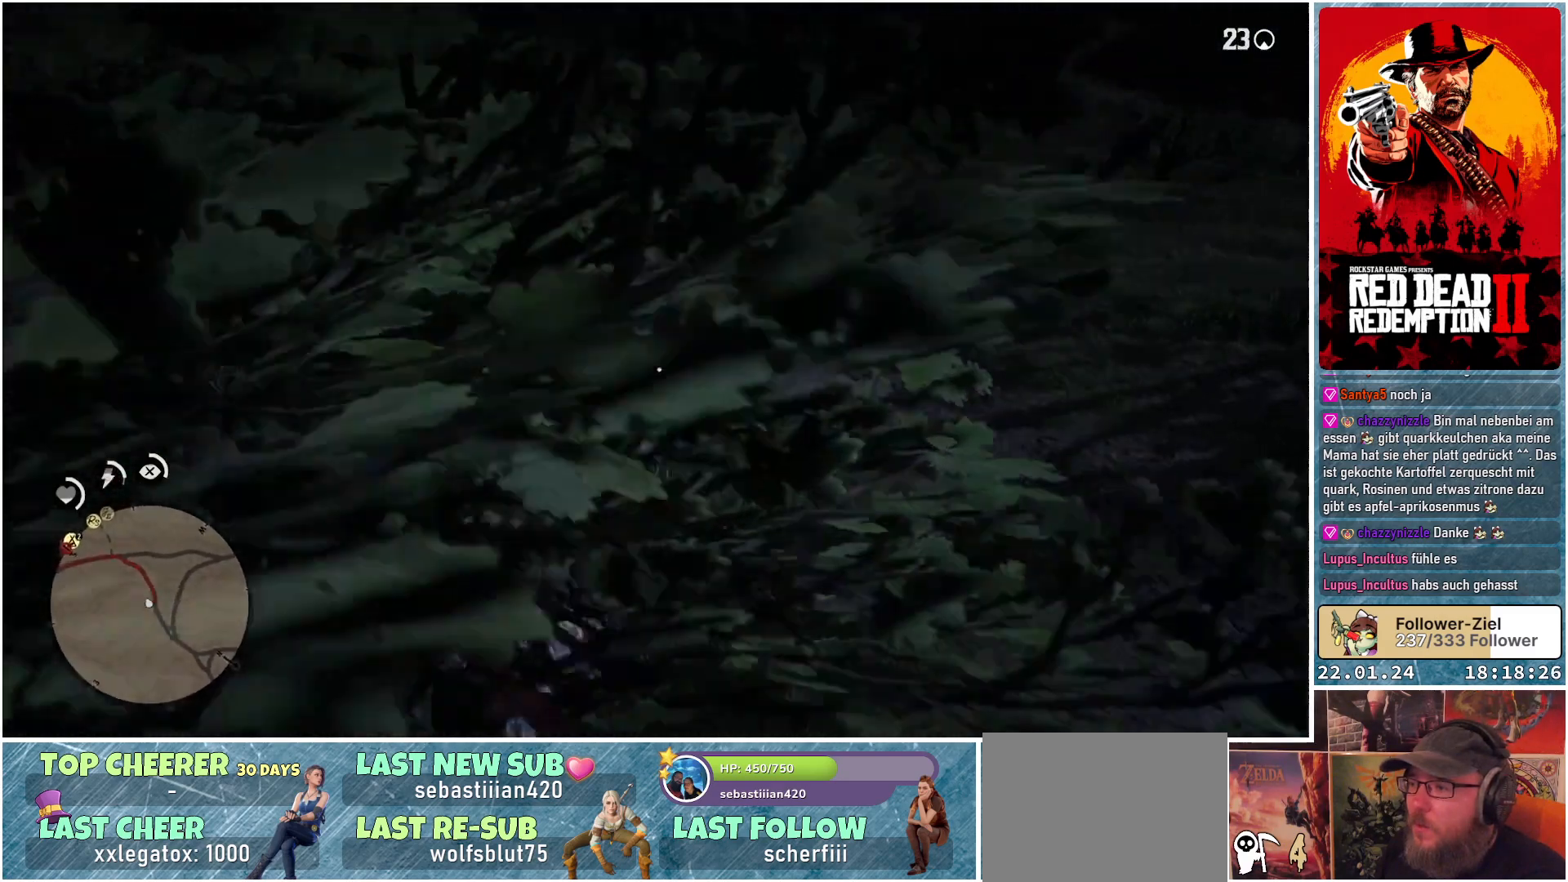
{"buttons": ["L2"], "left_stick": "up", "right_stick": "center", "events": [[317, "left_stick", "up"], [484, "L2", "down"]]}
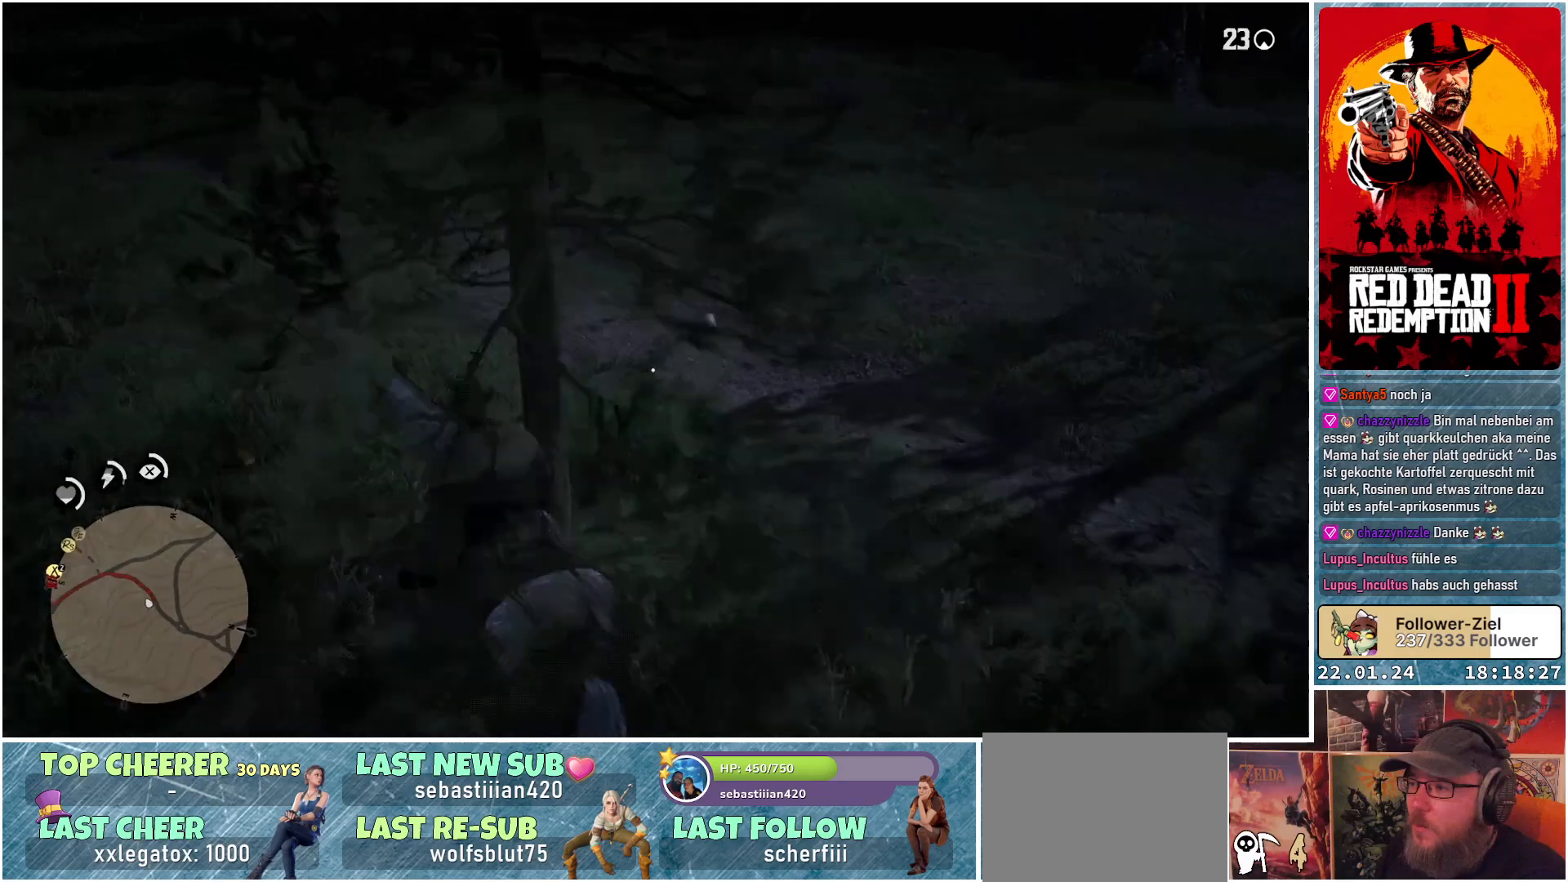
{"buttons": ["L2"], "left_stick": "up", "right_stick": "center", "events": []}
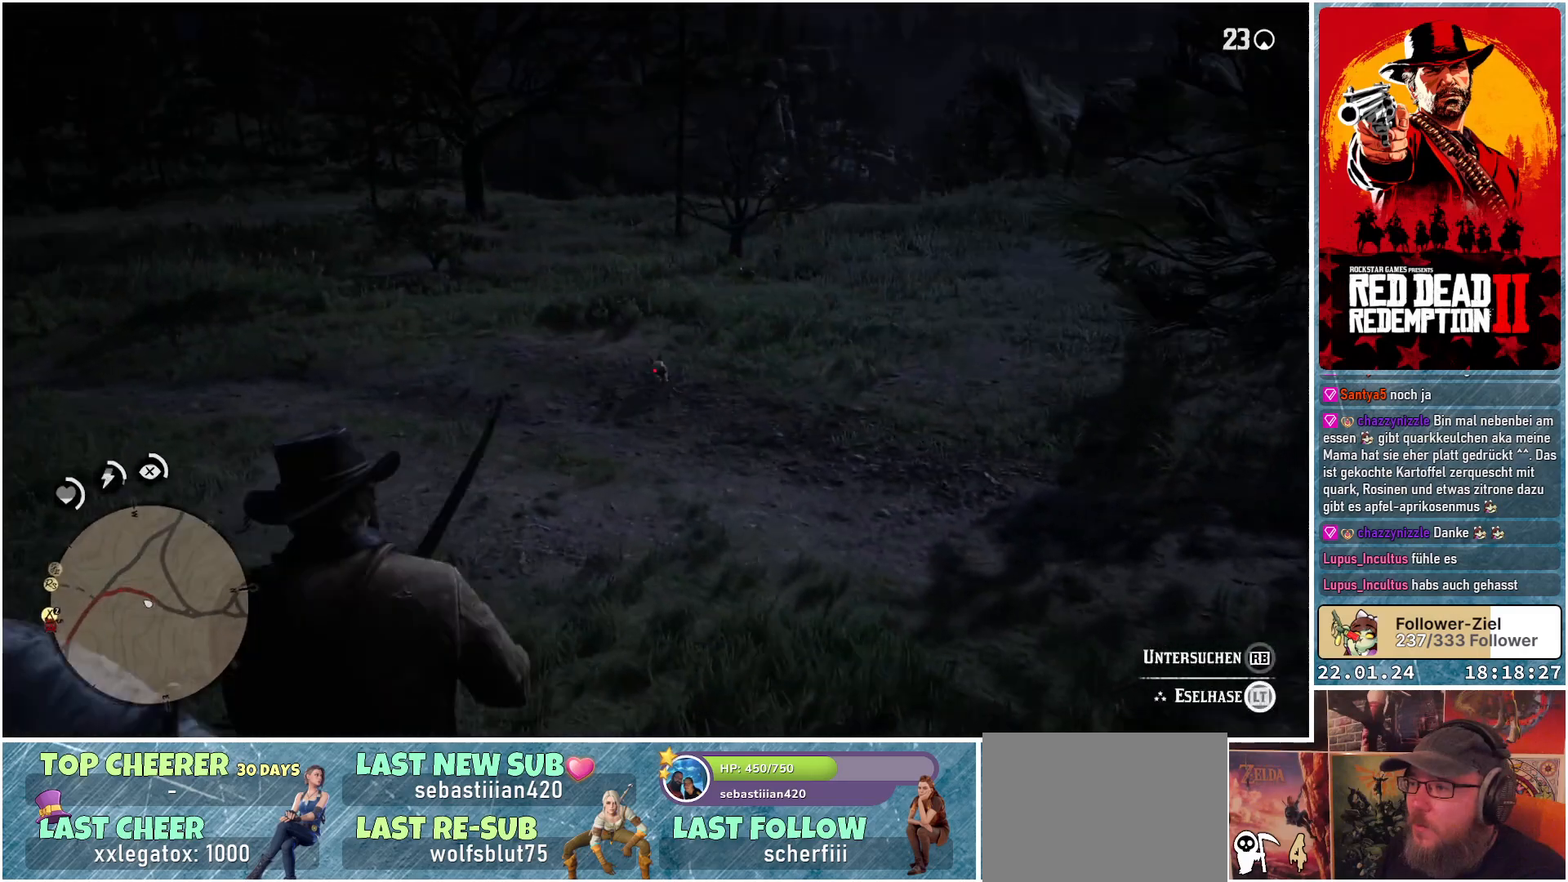
{"buttons": ["L2", "R2"], "left_stick": "up", "right_stick": "center", "events": [[250, "R2", "down"]]}
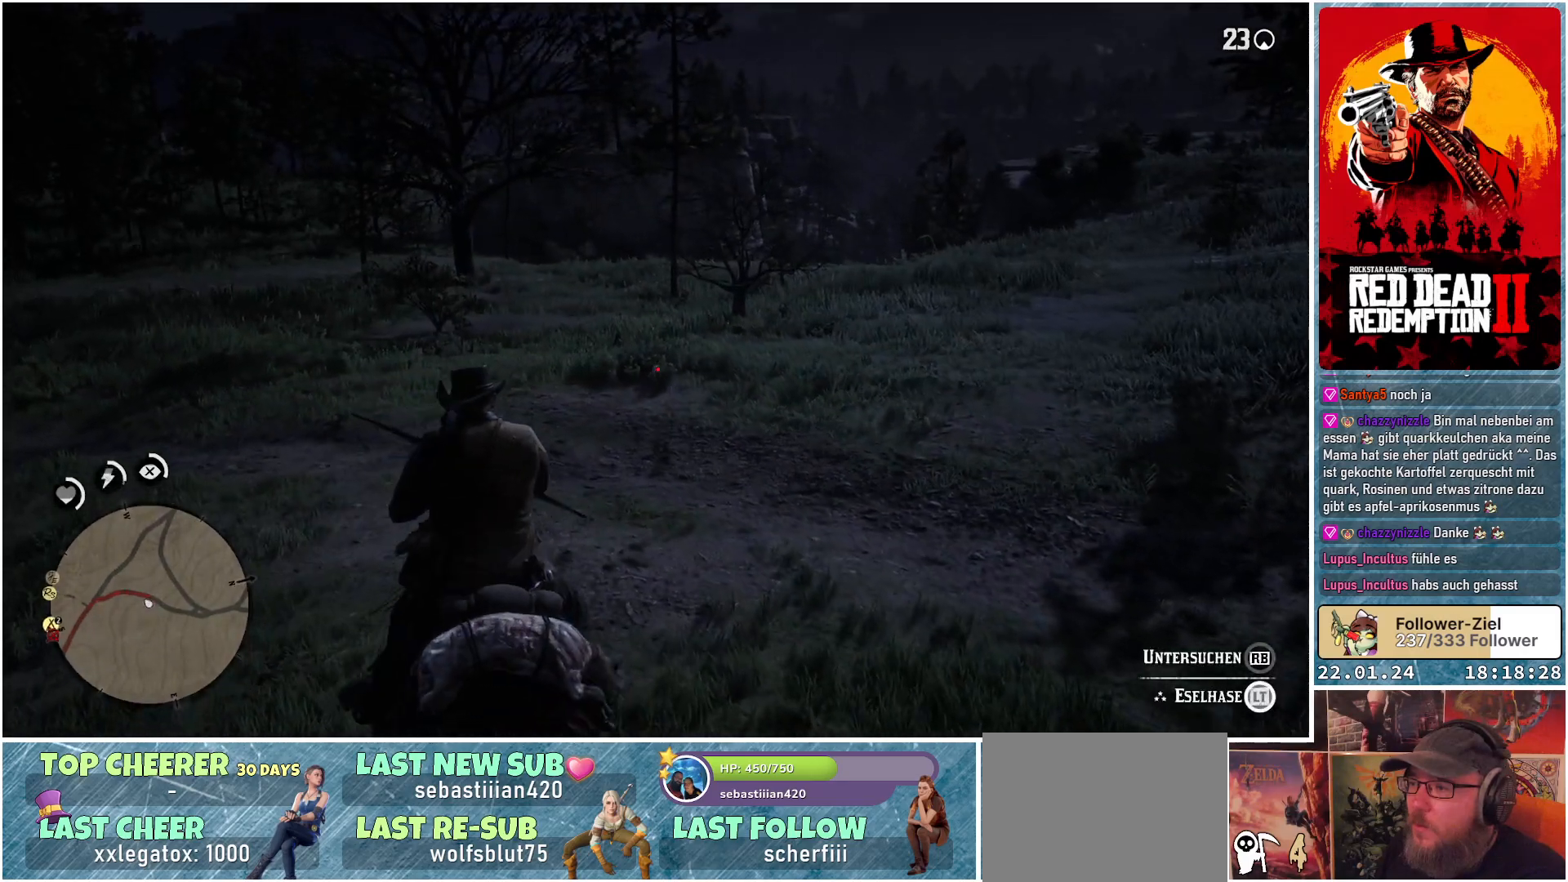
{"buttons": ["L2", "R2"], "left_stick": "up", "right_stick": "center", "events": [[234, "right_stick", "up"], [301, "right_stick", "center"]]}
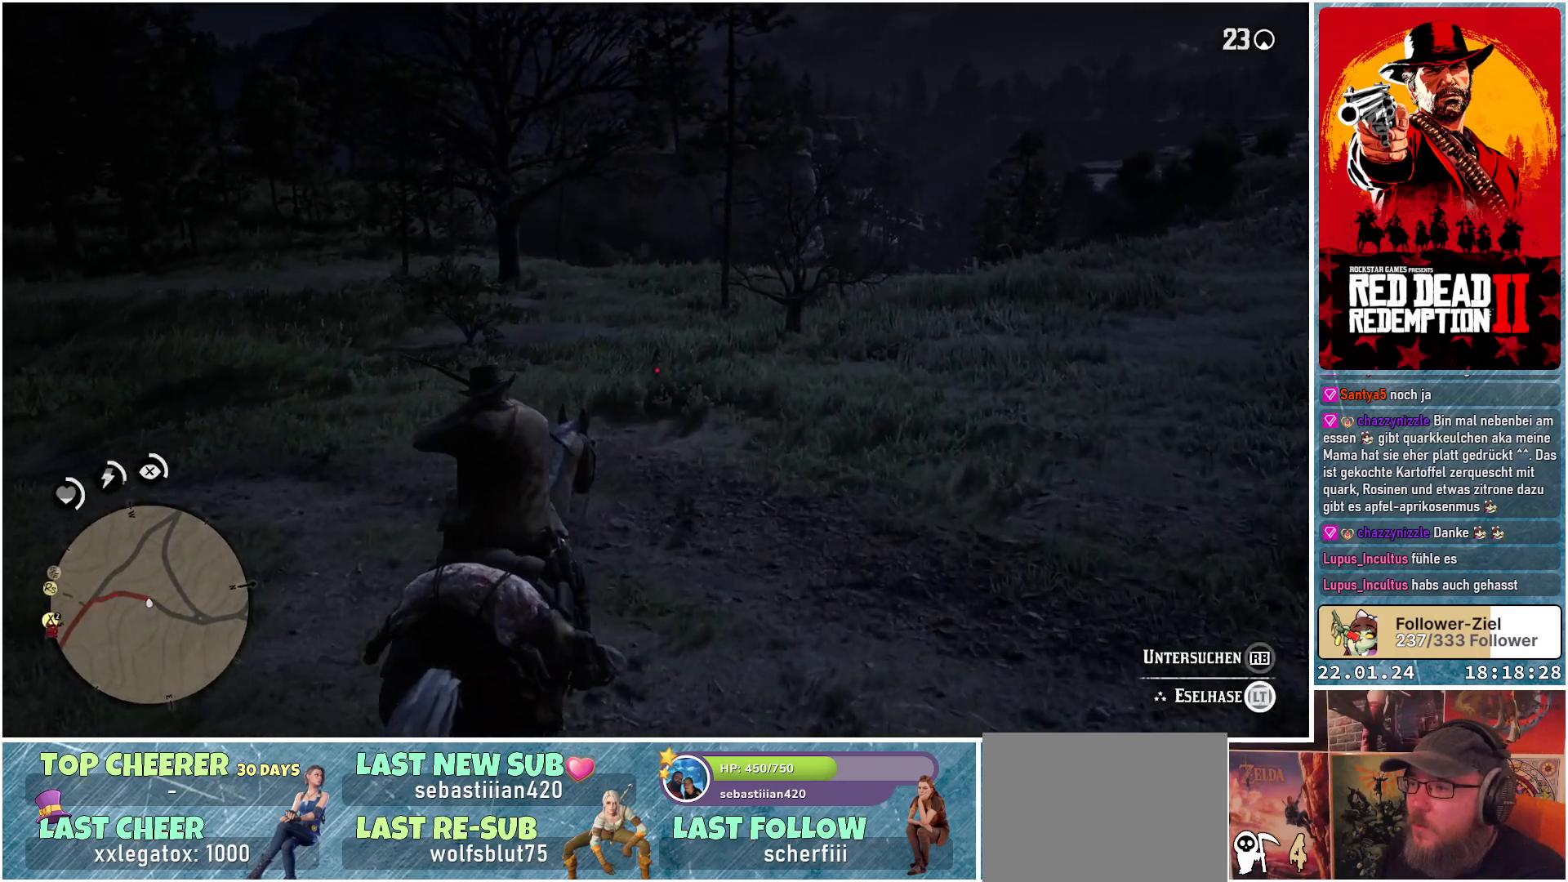
{"buttons": ["L2", "R2"], "left_stick": "up", "right_stick": "center", "events": []}
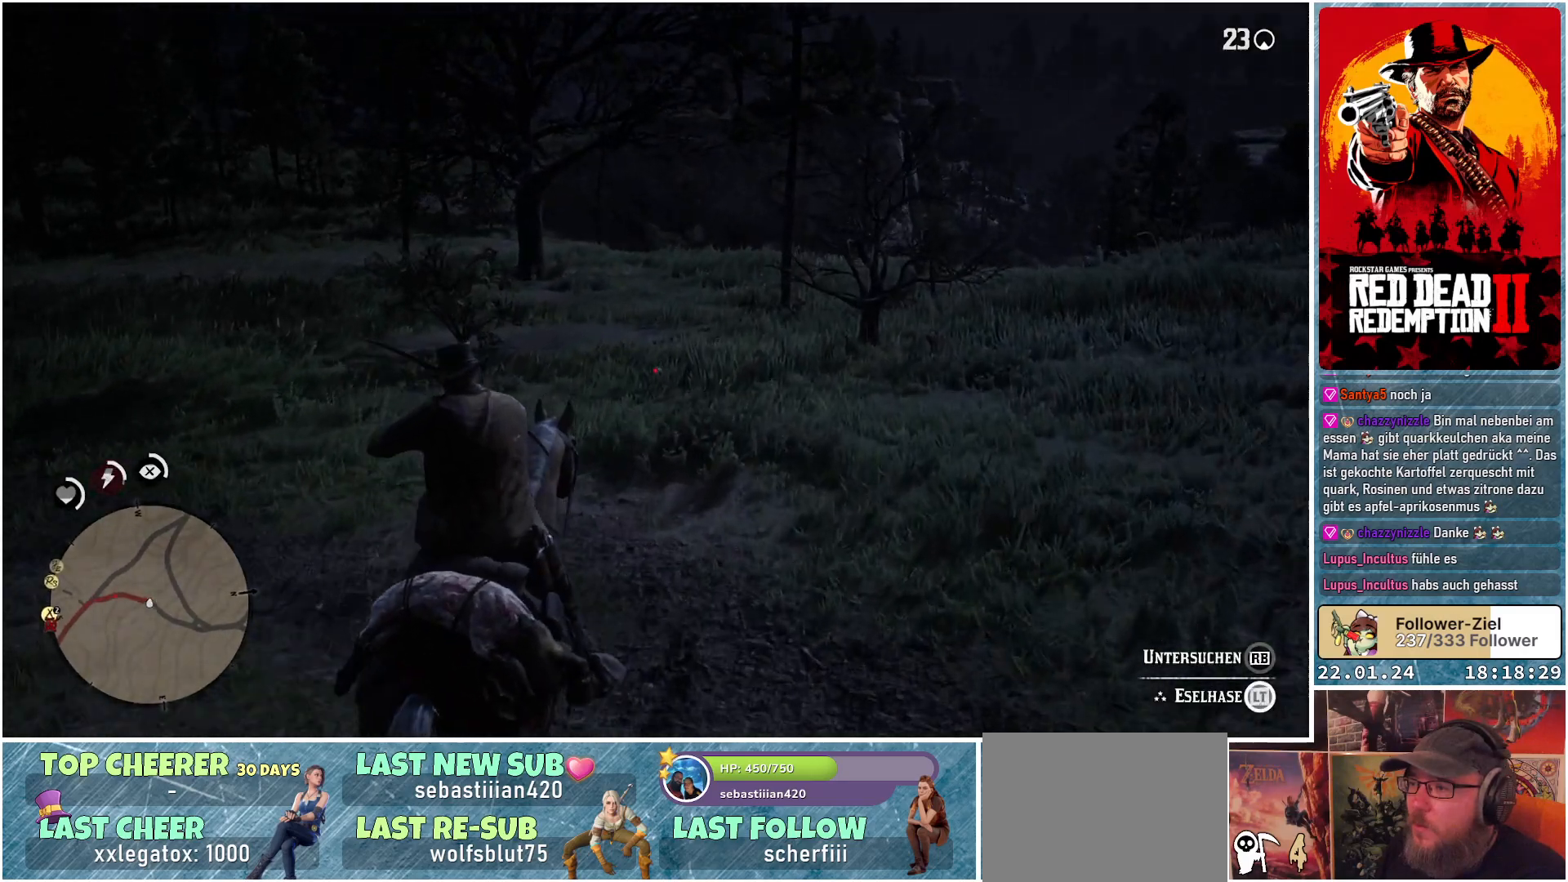
{"buttons": [], "left_stick": "up", "right_stick": "center", "events": [[67, "R2", "up"], [501, "L2", "up"]]}
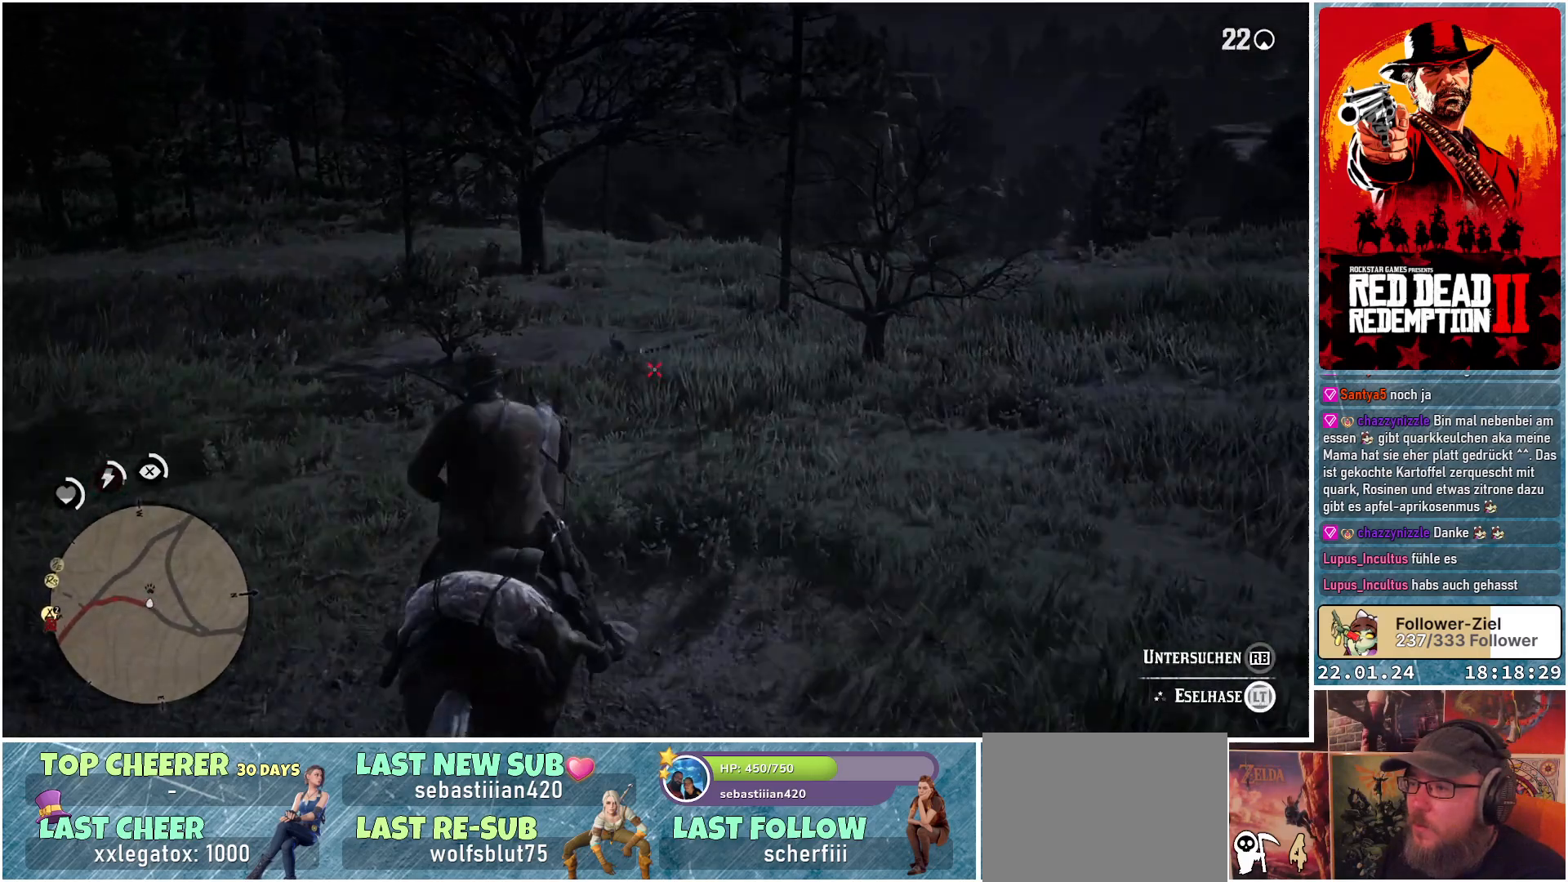
{"buttons": ["L2"], "left_stick": "up", "right_stick": "left", "events": [[367, "right_stick", "left"], [450, "L2", "down"]]}
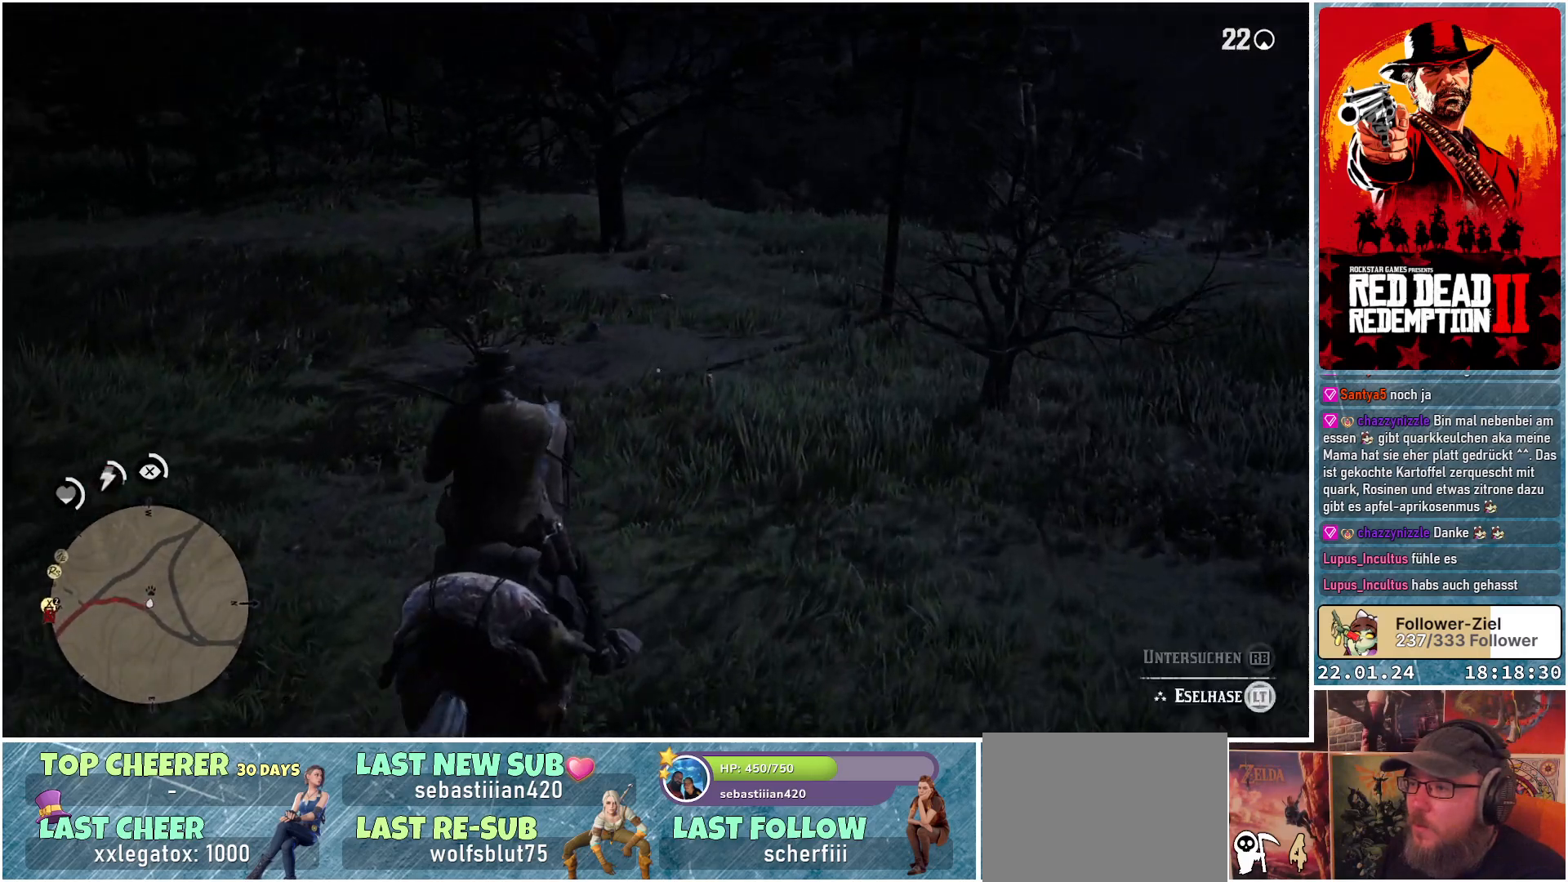
{"buttons": ["L2", "R2"], "left_stick": "up", "right_stick": "center", "events": [[34, "right_stick", "up-left"], [234, "right_stick", "center"], [351, "R2", "down"]]}
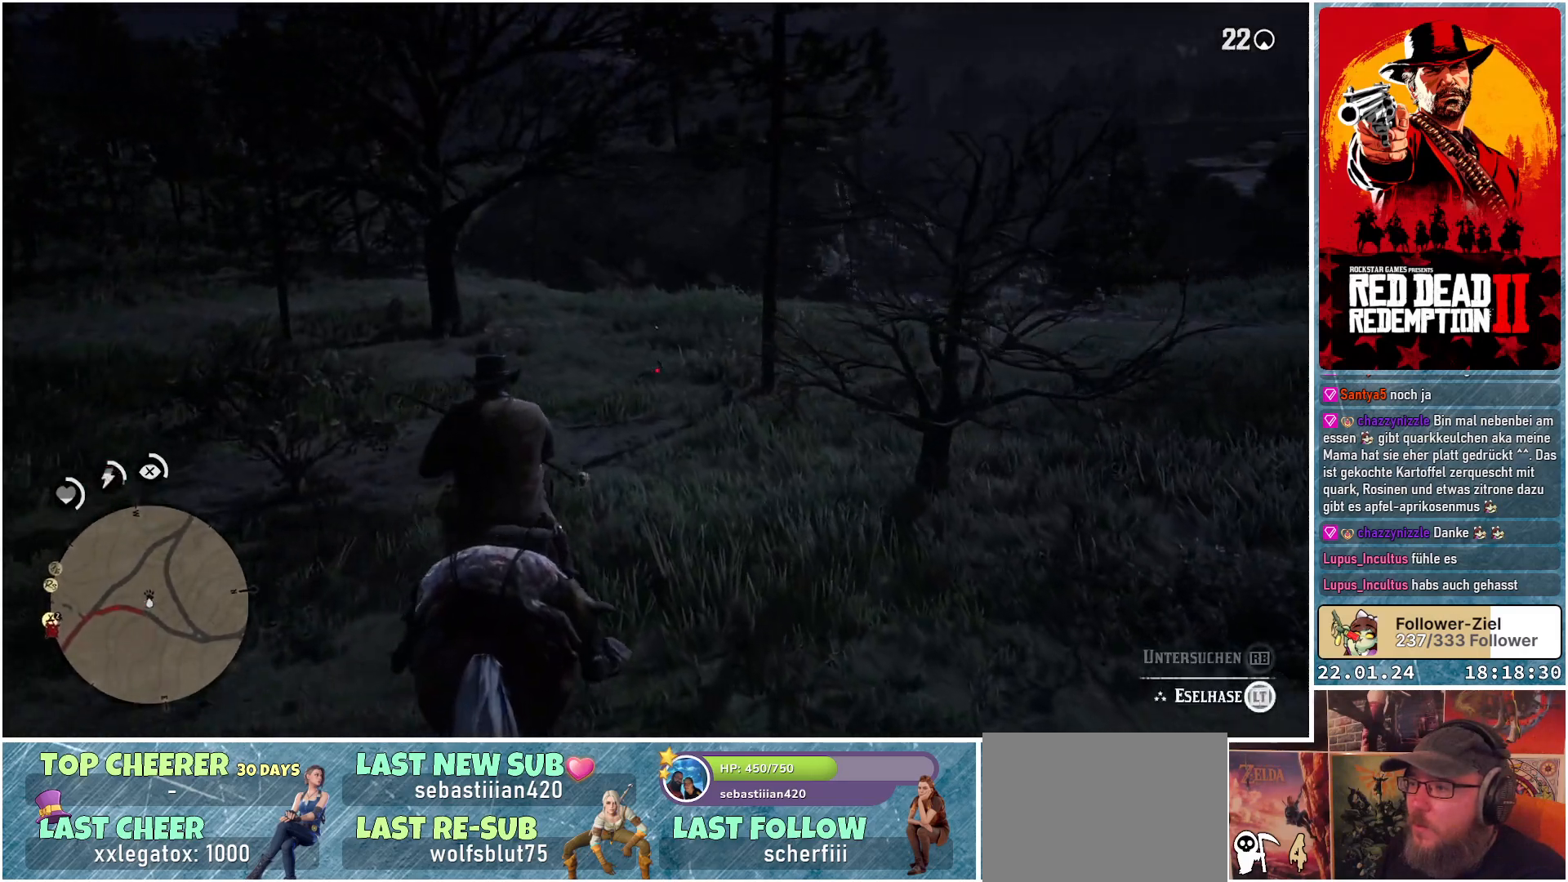
{"buttons": ["L2", "R2"], "left_stick": "up", "right_stick": "center", "events": []}
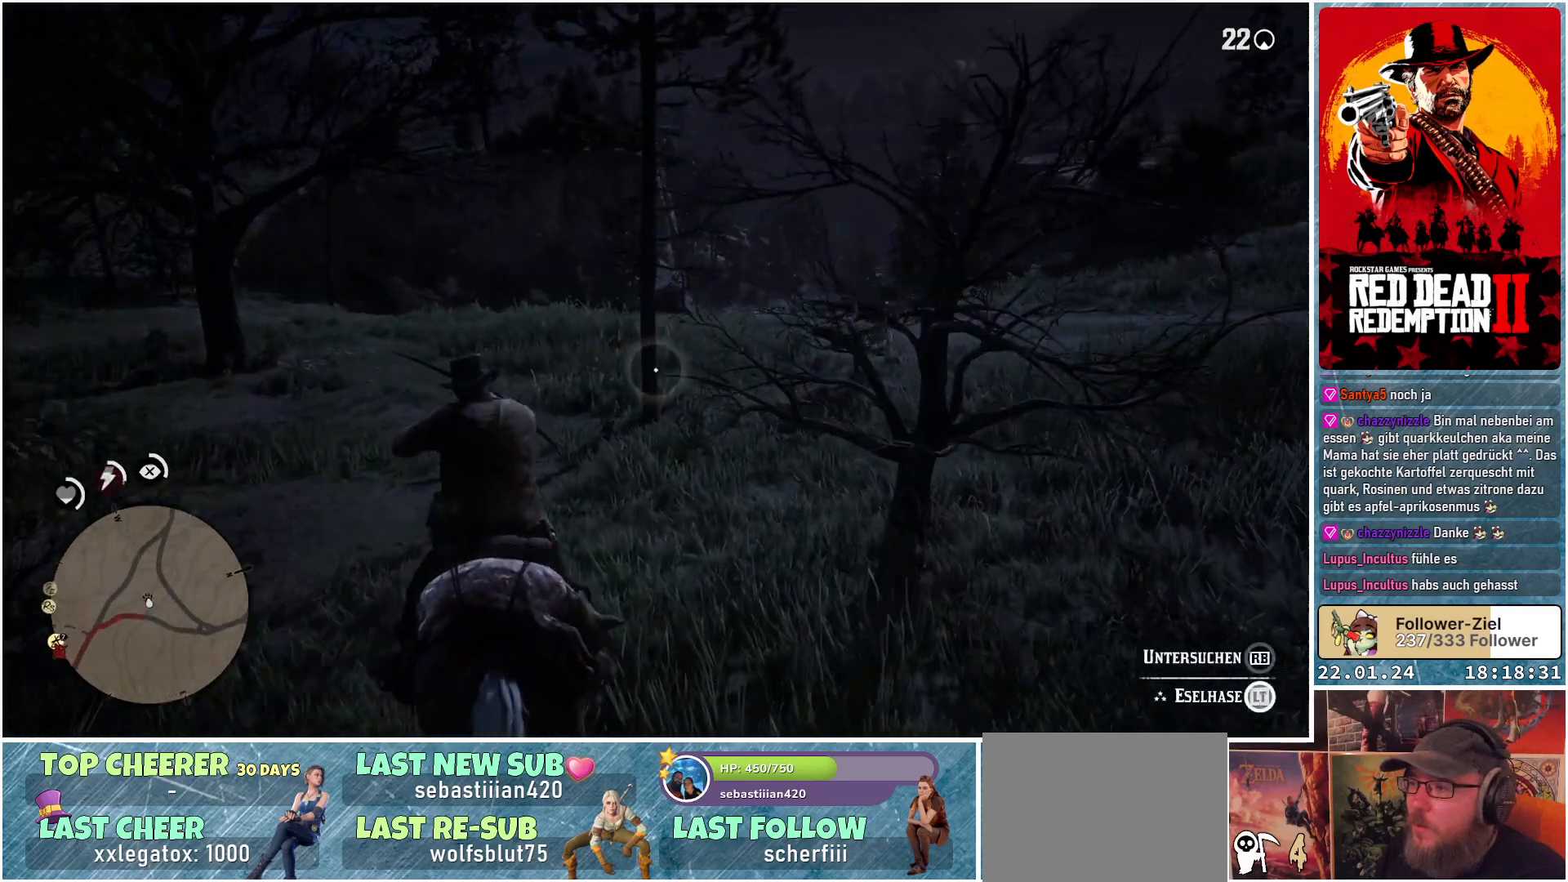
{"buttons": [], "left_stick": "up", "right_stick": "center", "events": [[434, "R2", "up"], [484, "L2", "up"]]}
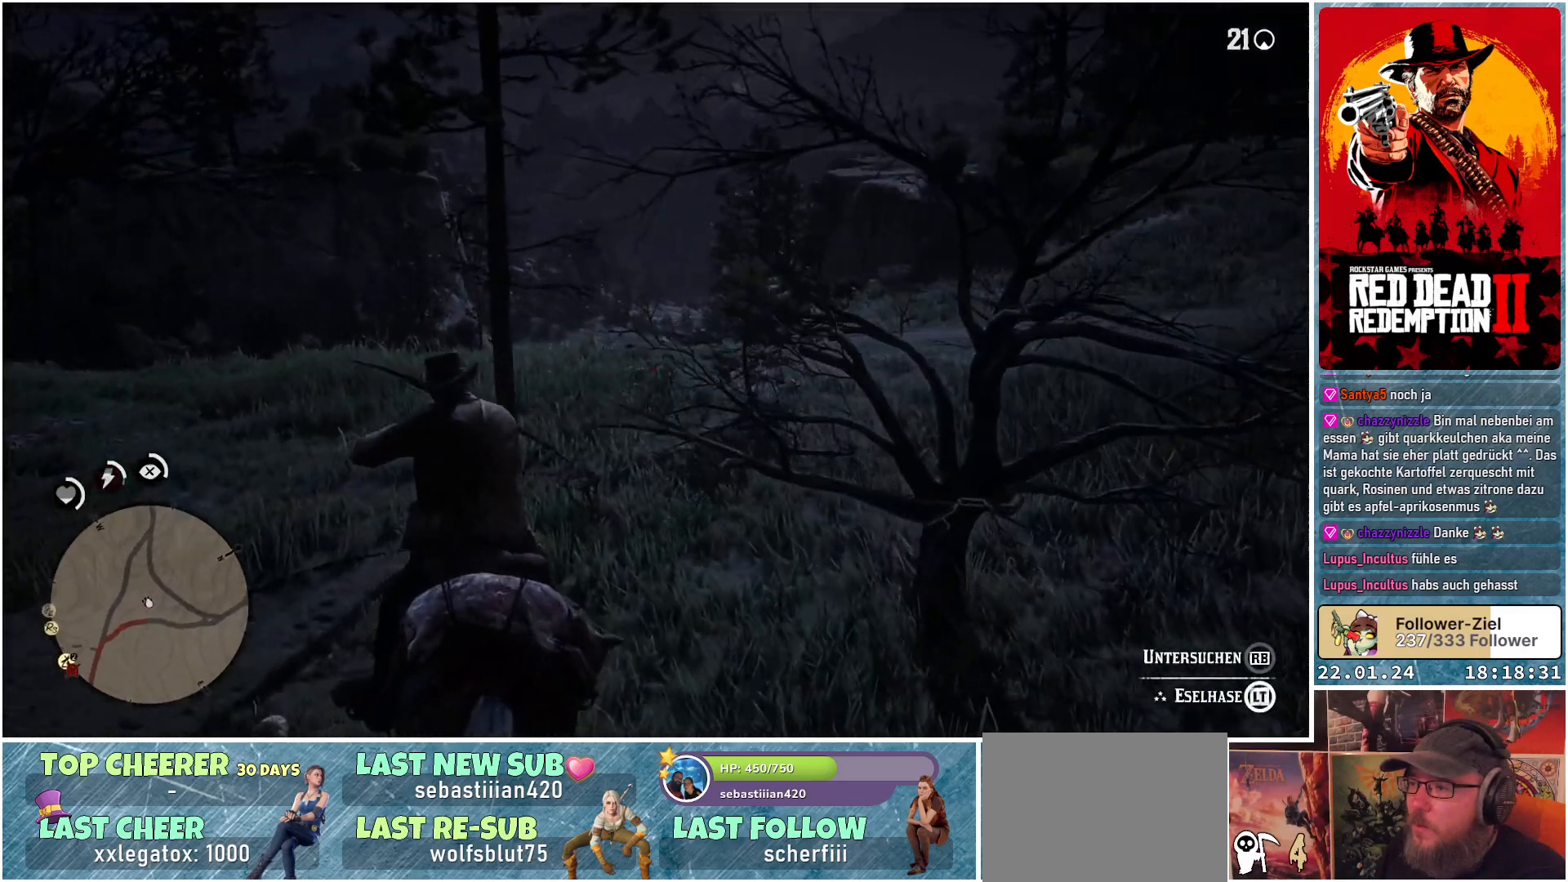
{"buttons": [], "left_stick": "left", "right_stick": "center", "events": [[217, "left_stick", "up-left"], [334, "left_stick", "left"]]}
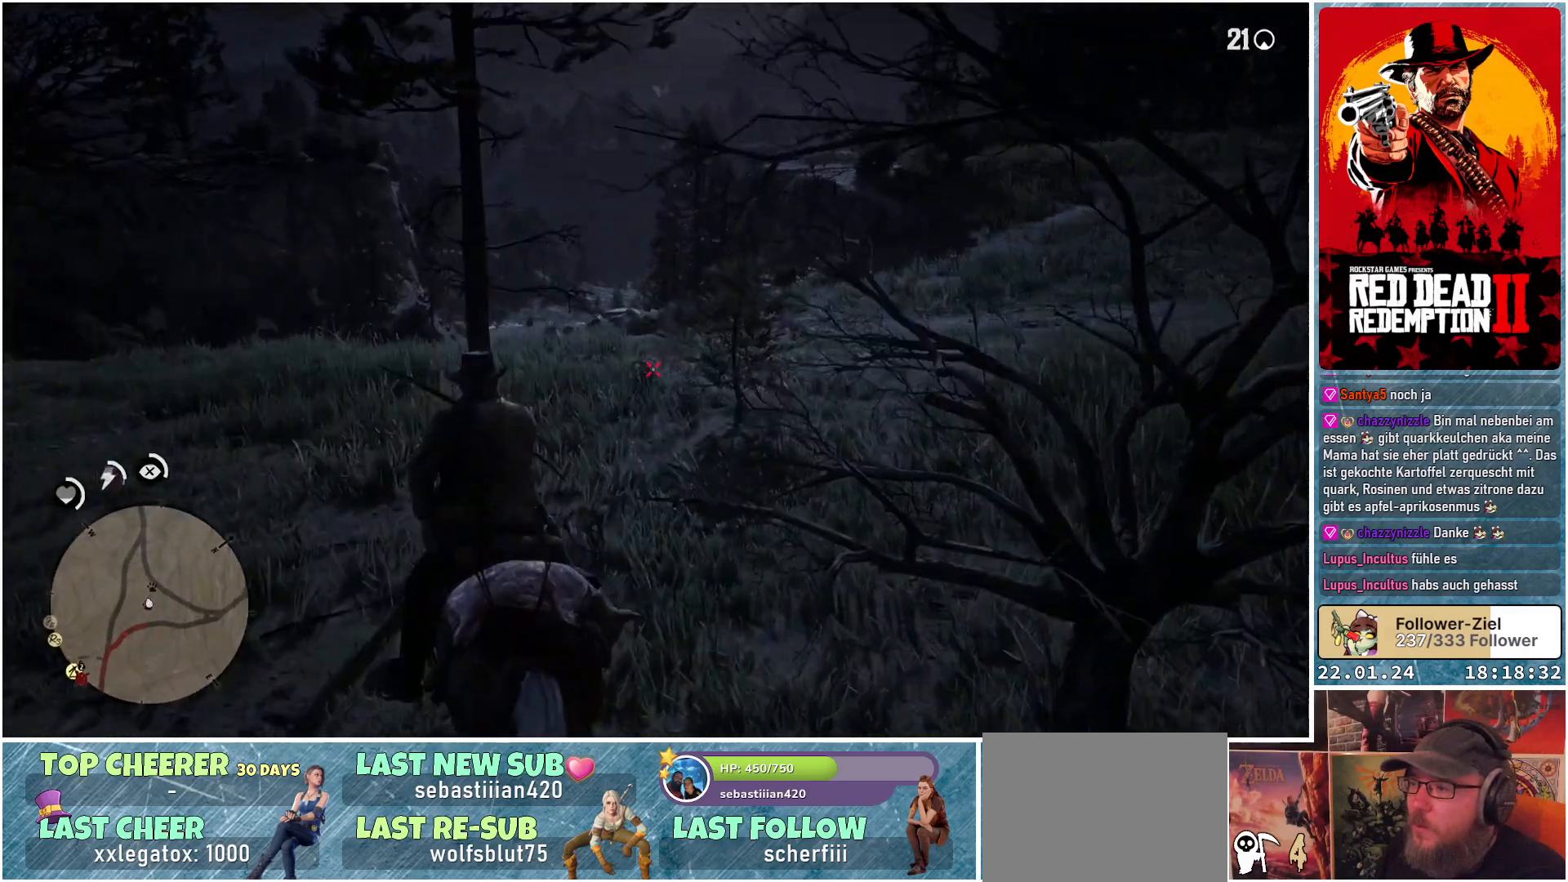
{"buttons": [], "left_stick": "center", "right_stick": "center", "events": [[34, "left_stick", "down-left"], [301, "Y", "down"], [384, "Y", "up"], [401, "left_stick", "center"]]}
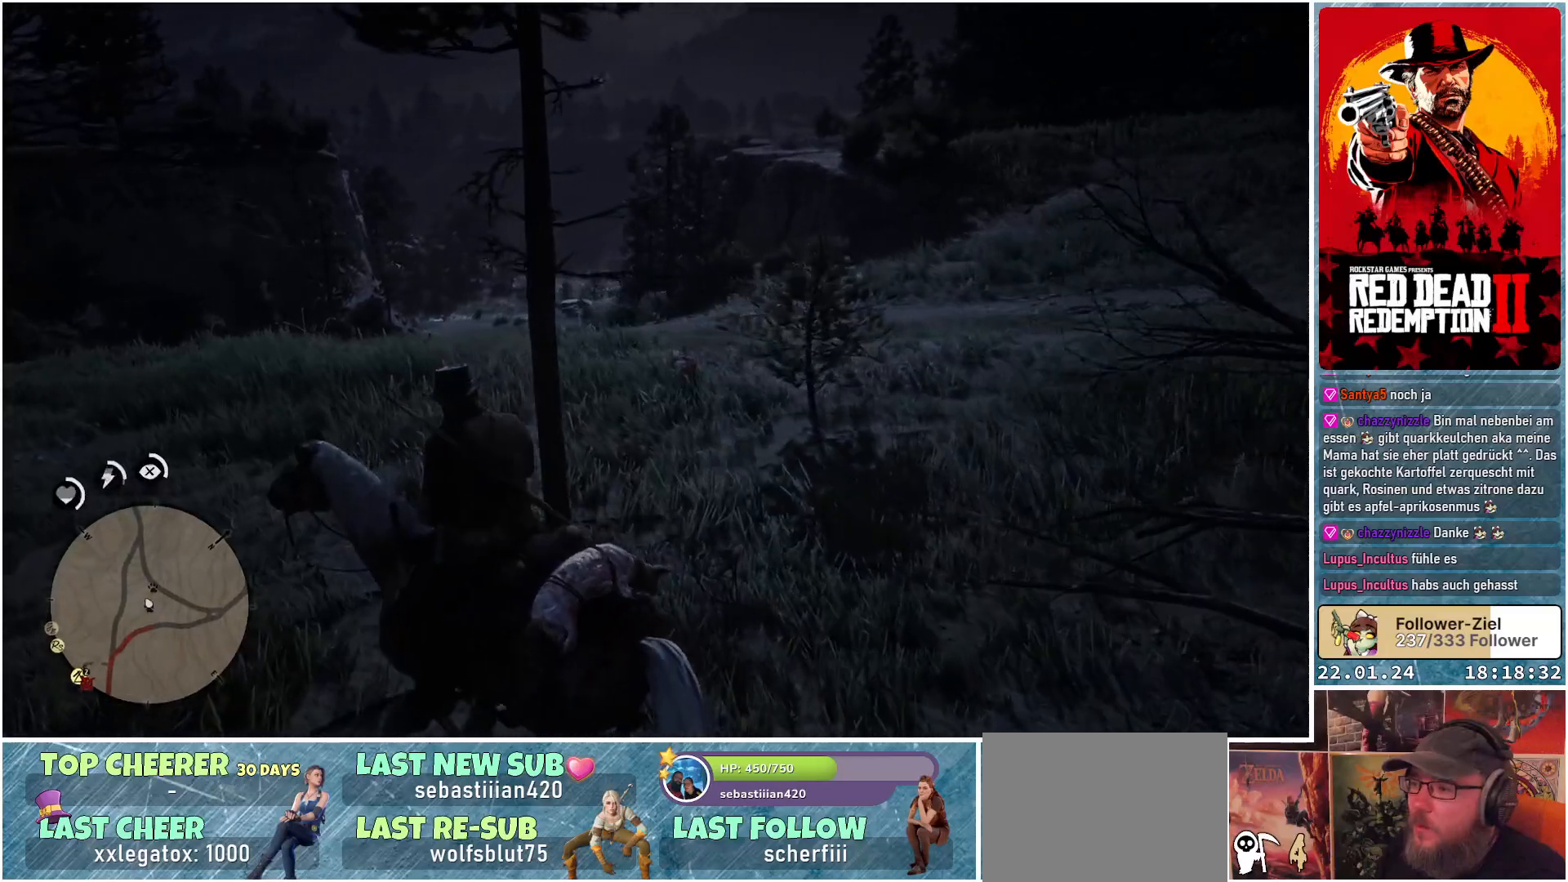
{"buttons": [], "left_stick": "center", "right_stick": "center", "events": []}
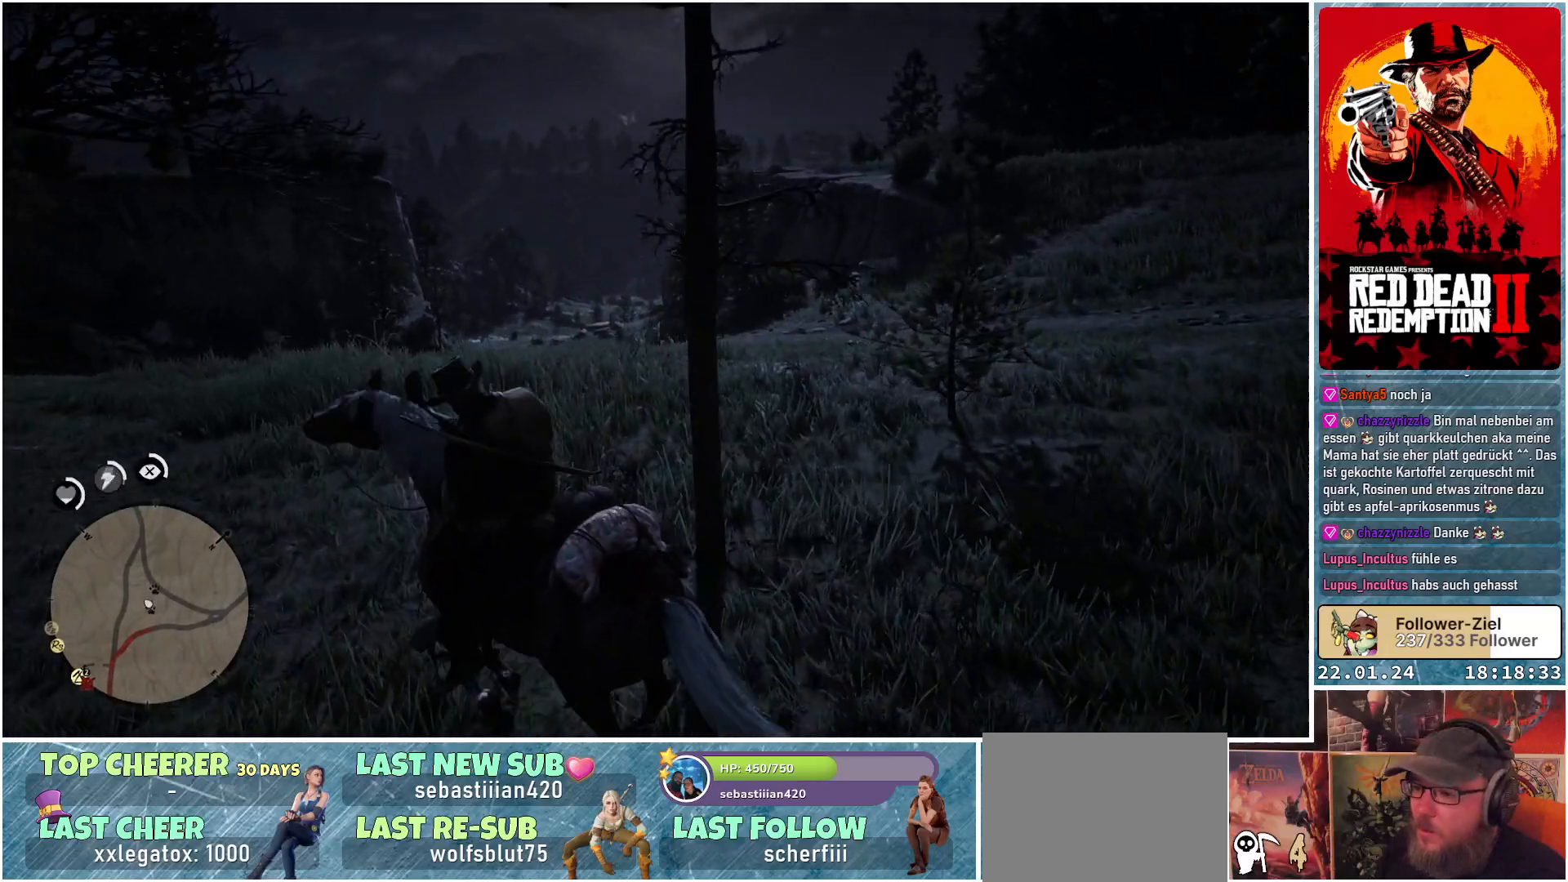
{"buttons": [], "left_stick": "down-right", "right_stick": "right", "events": [[50, "right_stick", "right"], [217, "left_stick", "down-right"]]}
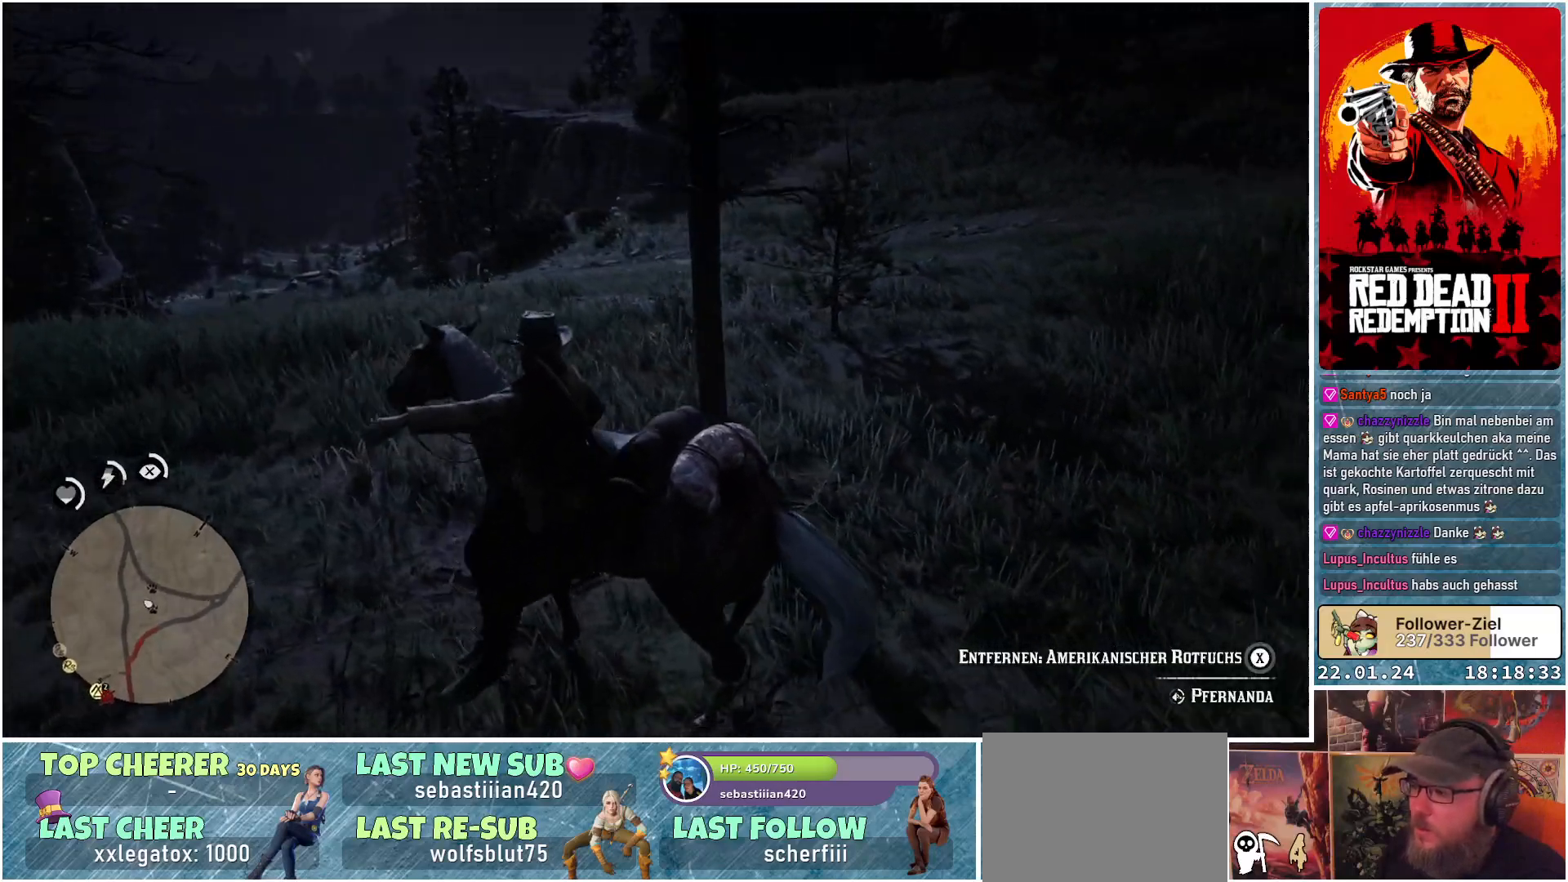
{"buttons": [], "left_stick": "up-right", "right_stick": "right", "events": [[17, "left_stick", "right"], [384, "left_stick", "up-right"]]}
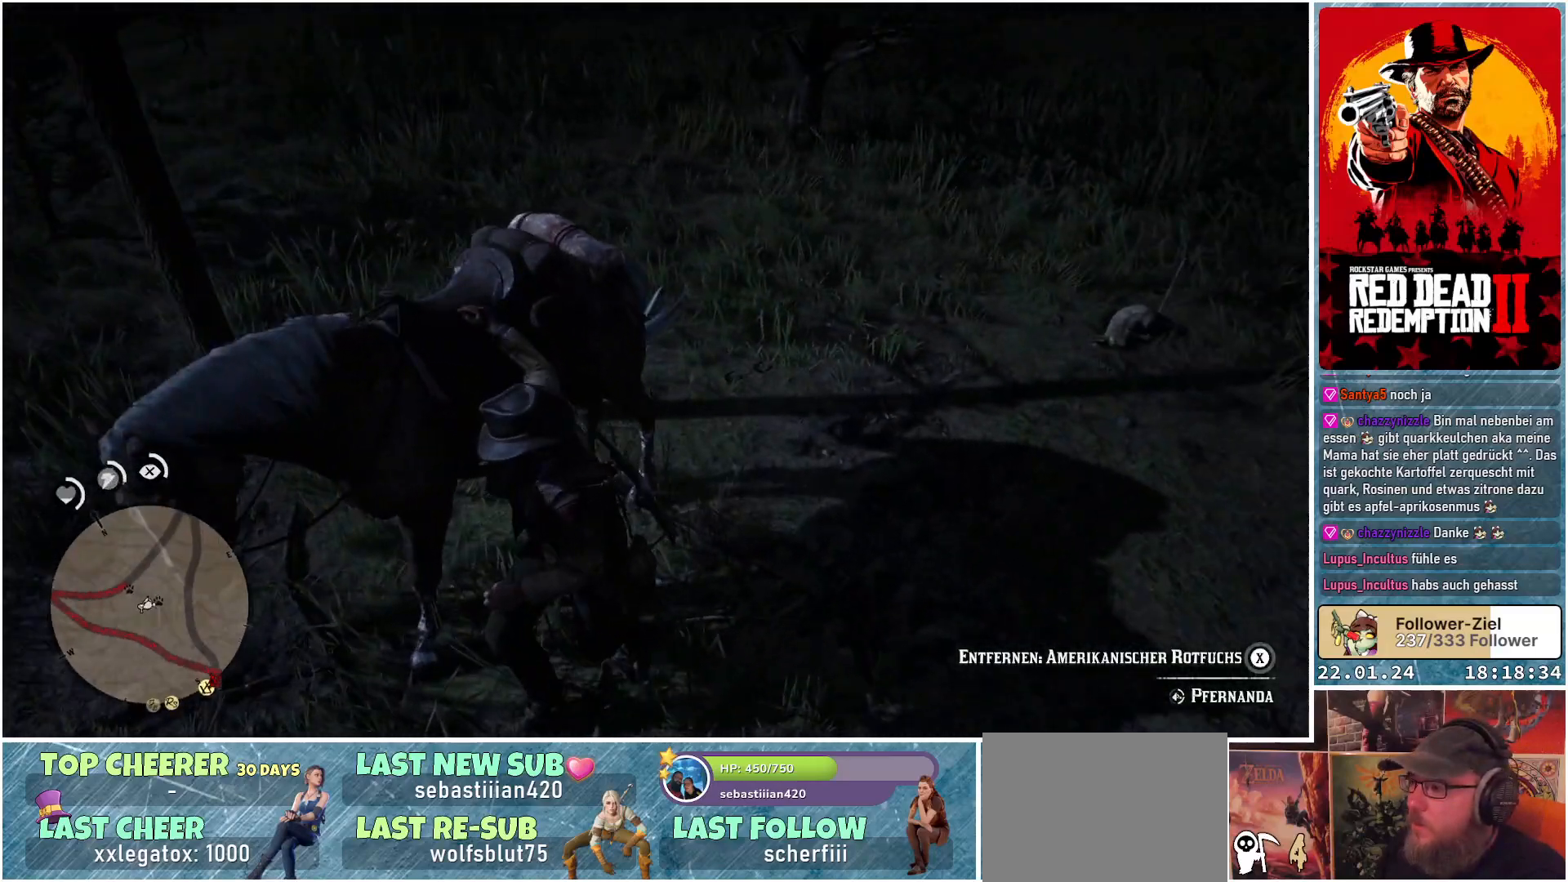
{"buttons": [], "left_stick": "up-right", "right_stick": "center", "events": [[50, "right_stick", "center"], [267, "right_stick", "up-right"], [467, "right_stick", "center"]]}
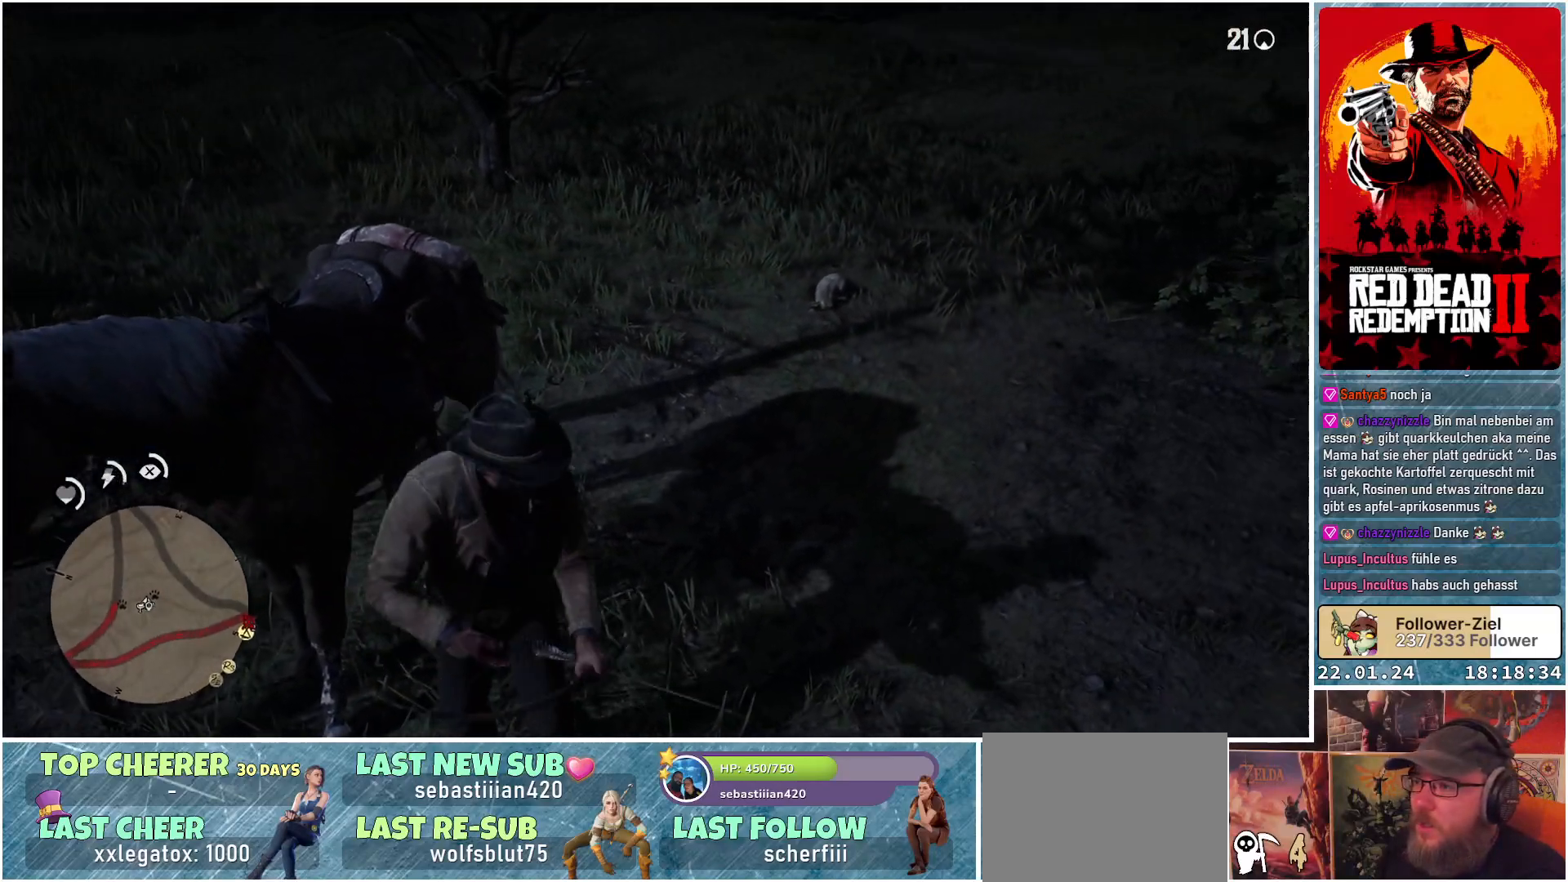
{"buttons": [], "left_stick": "up-right", "right_stick": "center", "events": []}
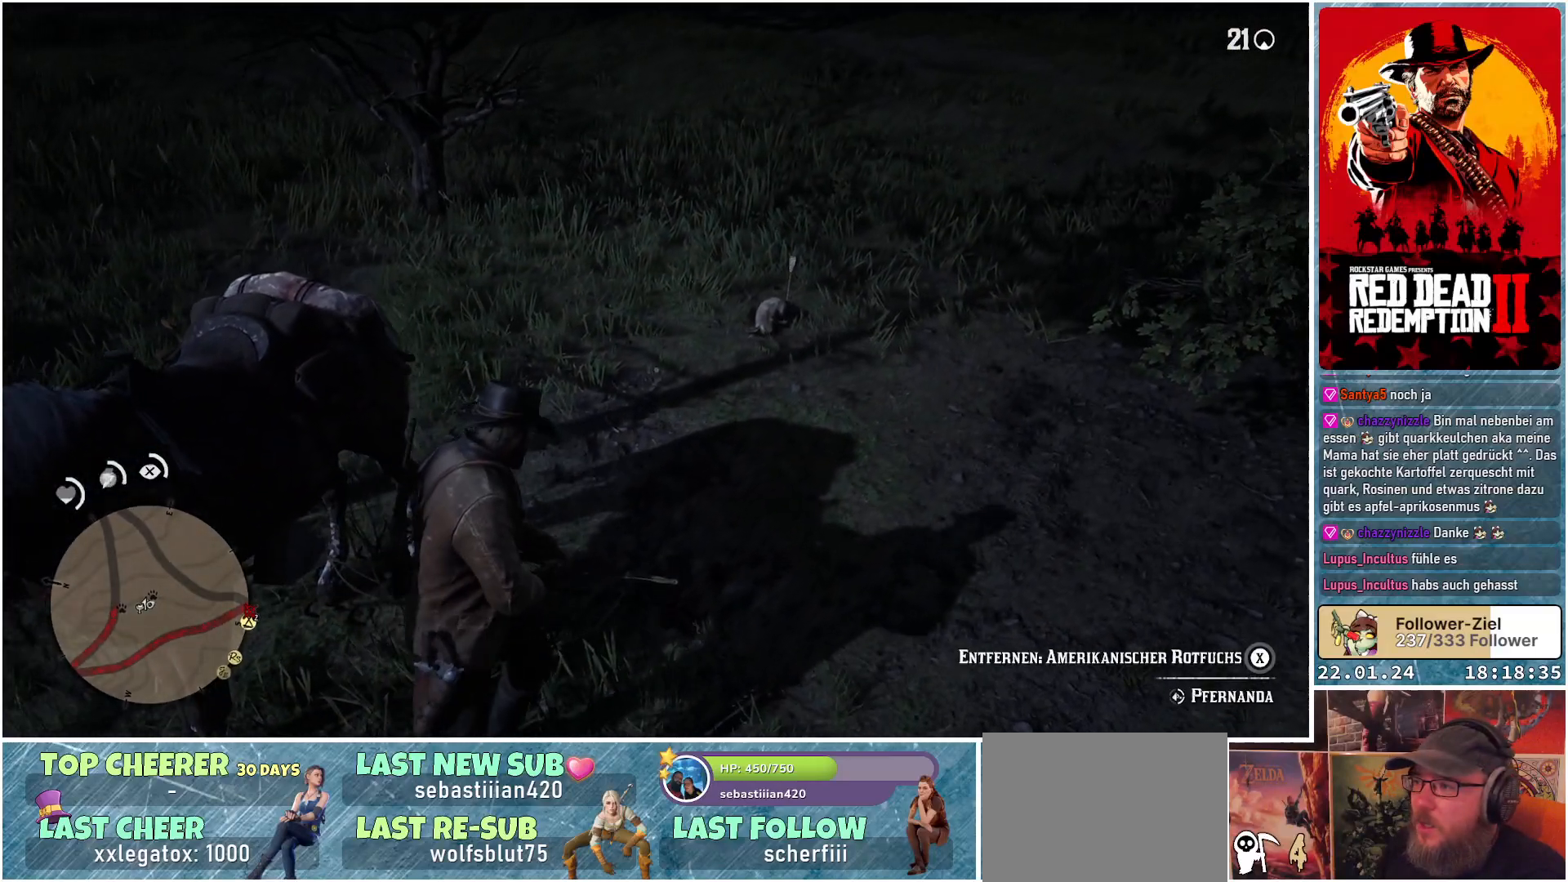
{"buttons": [], "left_stick": "up-right", "right_stick": "center", "events": [[317, "right_stick", "up"], [484, "right_stick", "center"]]}
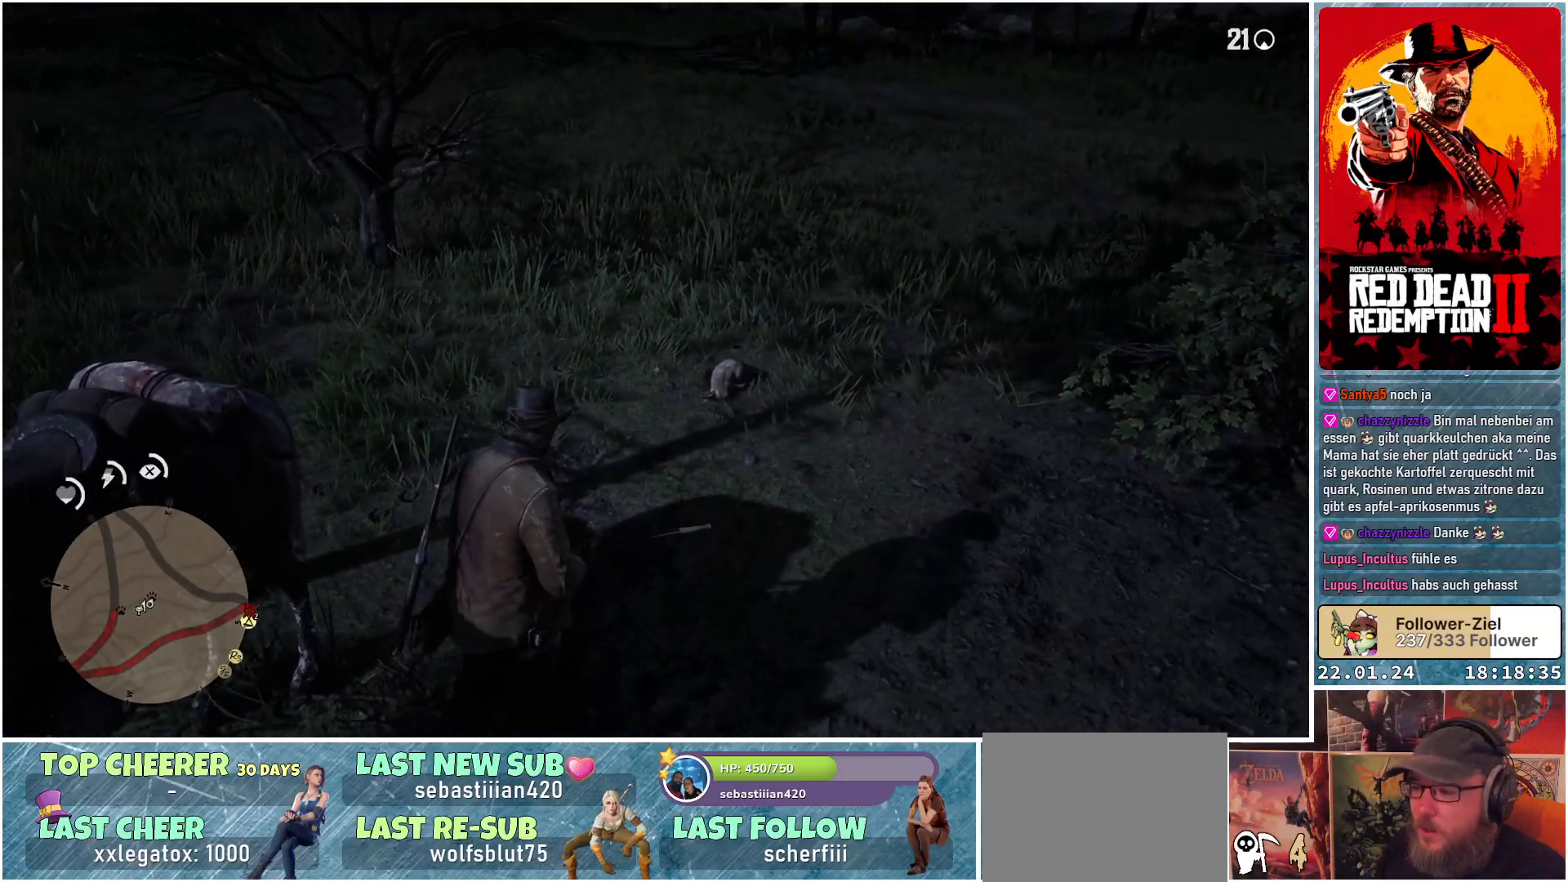
{"buttons": [], "left_stick": "up-right", "right_stick": "center", "events": []}
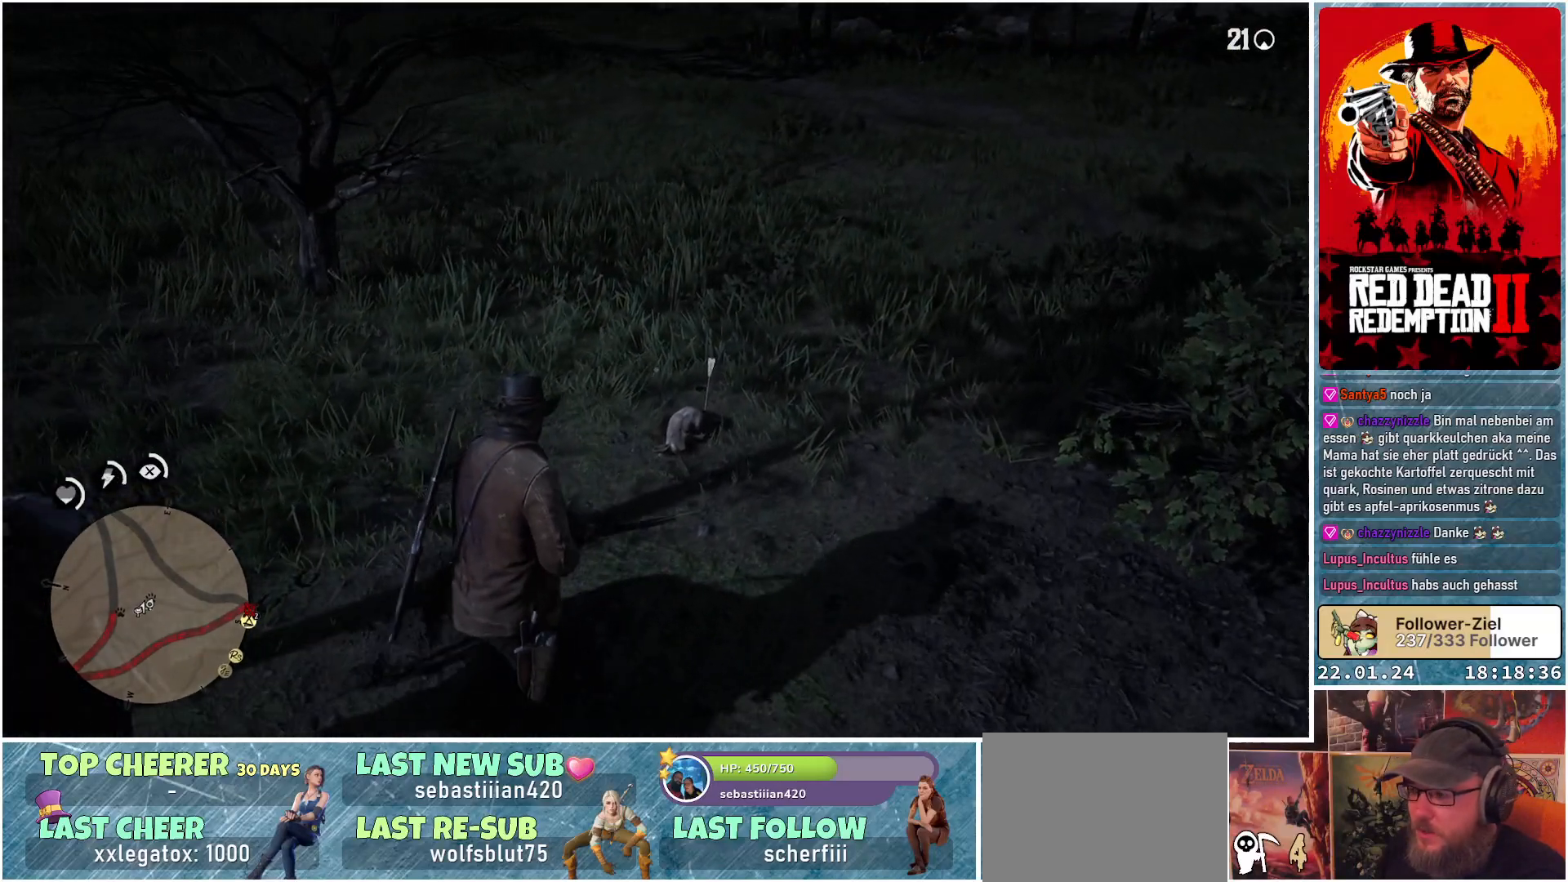
{"buttons": [], "left_stick": "up", "right_stick": "center", "events": [[300, "left_stick", "up"]]}
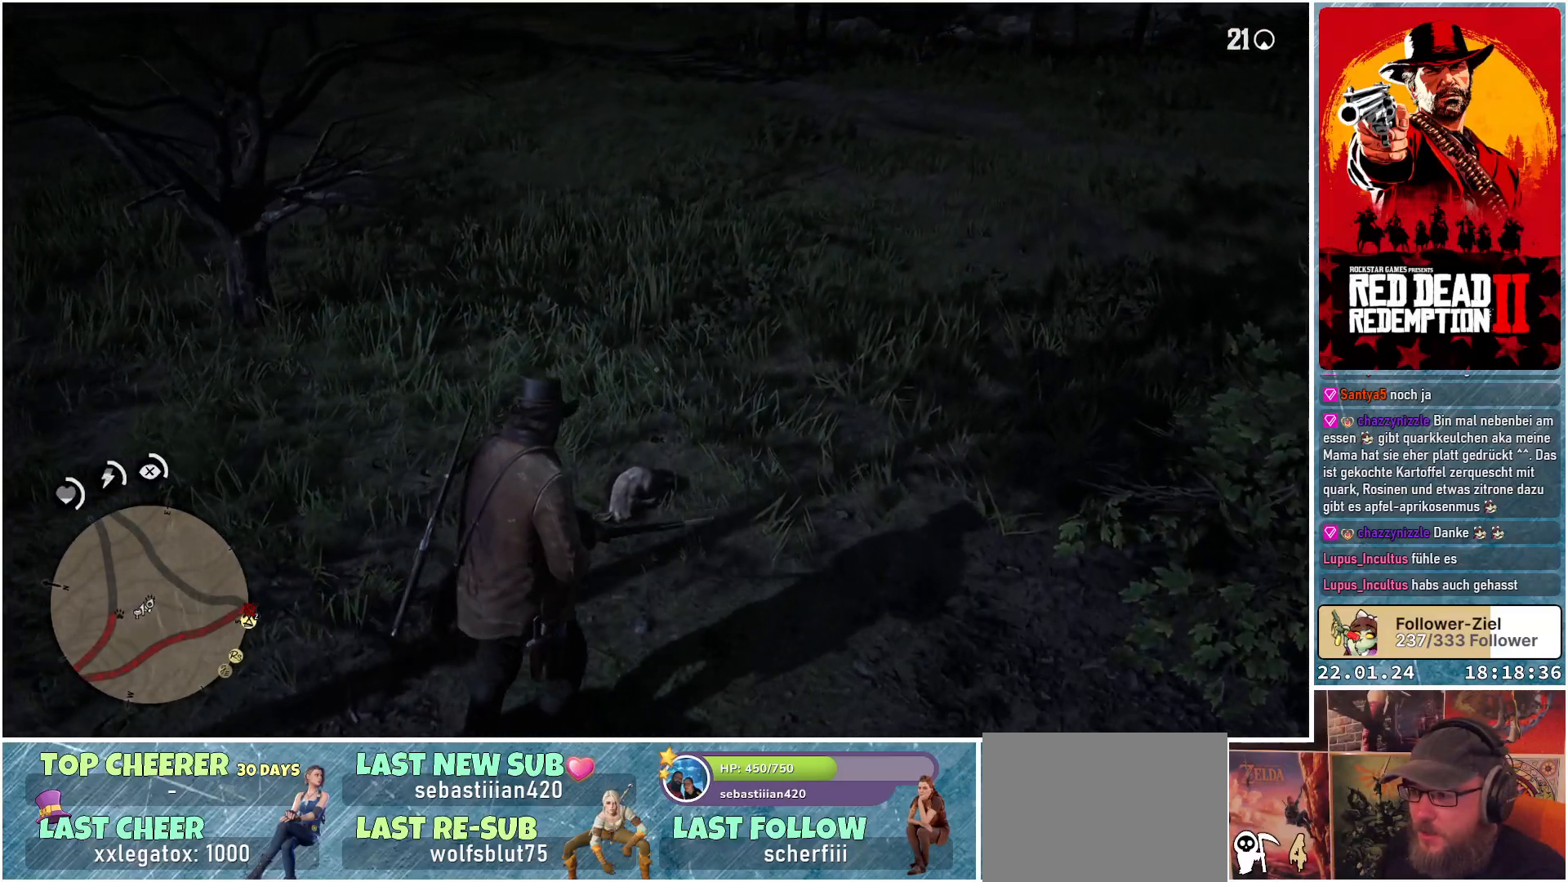
{"buttons": [], "left_stick": "center", "right_stick": "center", "events": [[417, "left_stick", "center"]]}